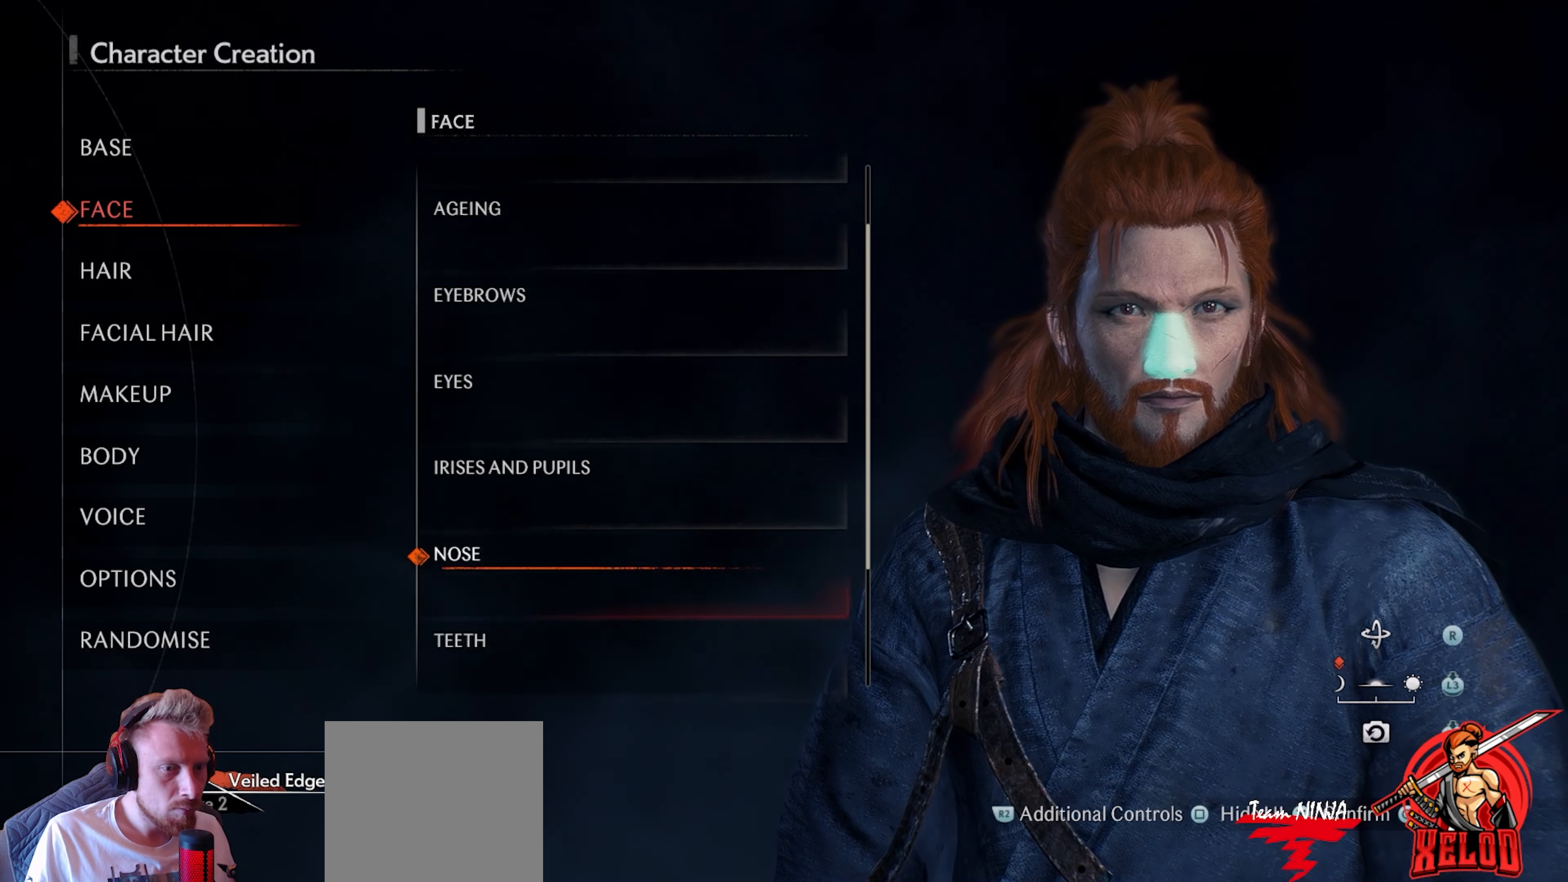
Gameplay with a controller (PlayStation layout); each line is a JSON object with the inputs held at the frame after it. "events" lists button and stick changes between this image and that frame as [ms after this image, input, new state], when the widget could be followed in between.
{"buttons": [], "left_stick": "center", "right_stick": "center", "events": [[33, "DPAD_DOWN", "down"], [150, "DPAD_DOWN", "up"]]}
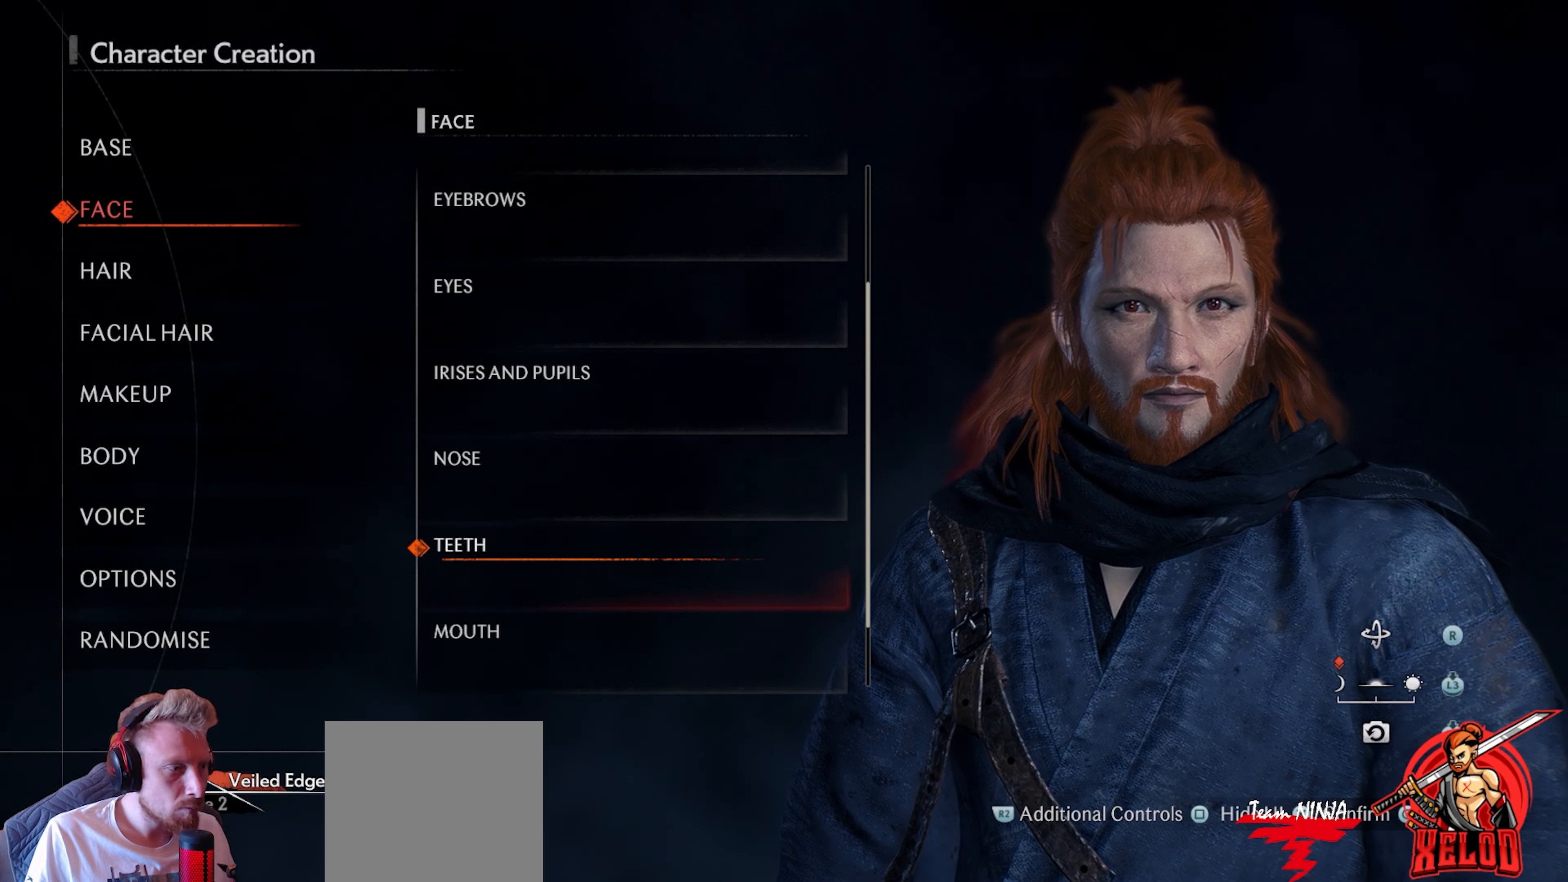
{"buttons": [], "left_stick": "center", "right_stick": "center", "events": [[150, "DPAD_DOWN", "down"], [267, "DPAD_DOWN", "up"]]}
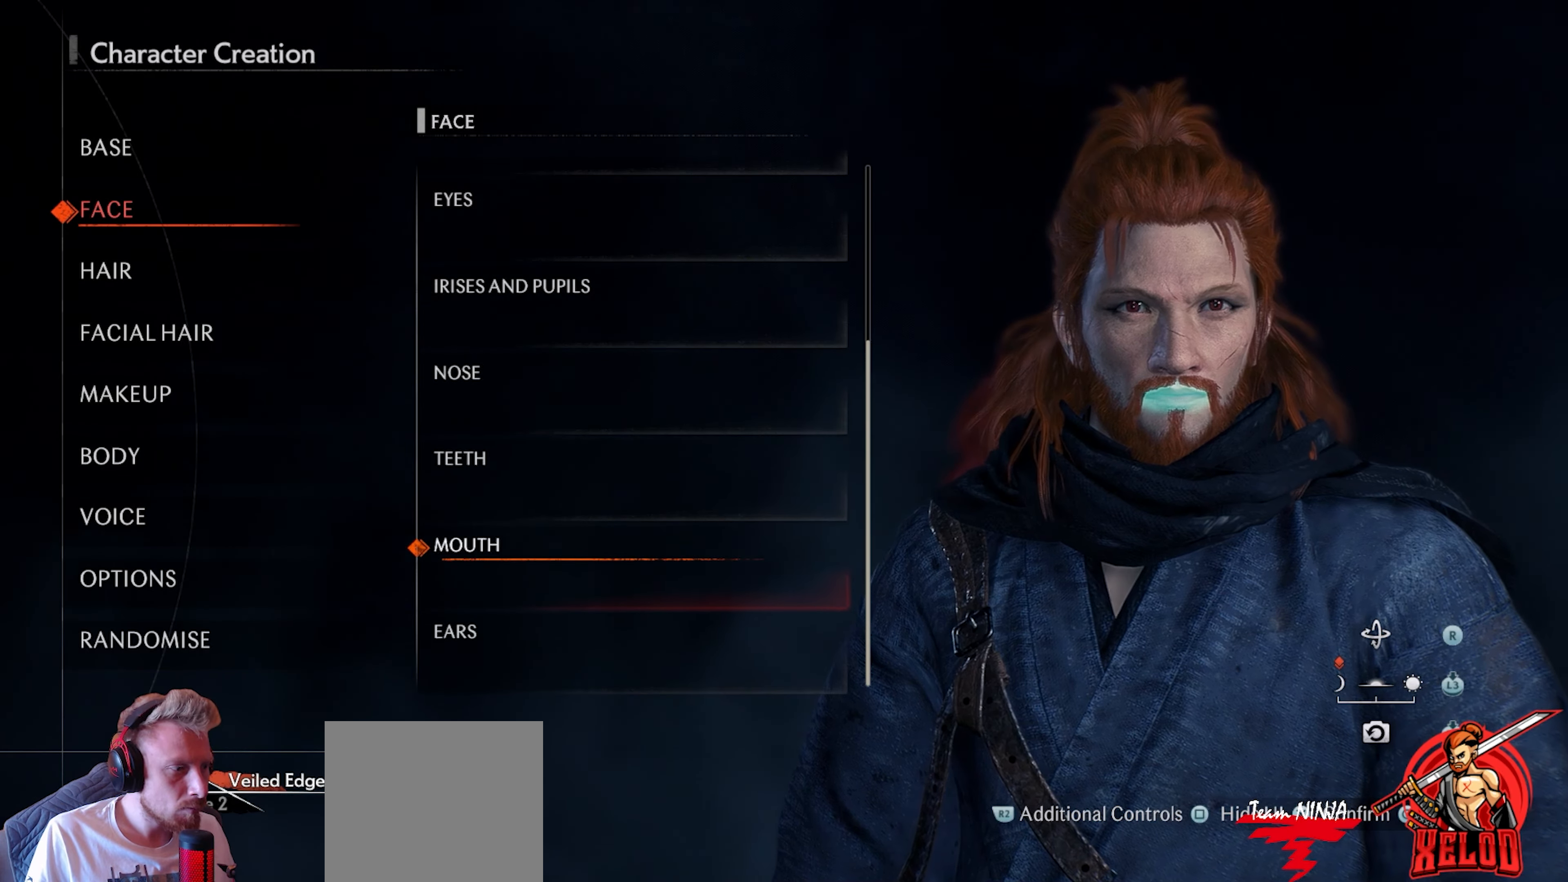
{"buttons": [], "left_stick": "center", "right_stick": "center", "events": []}
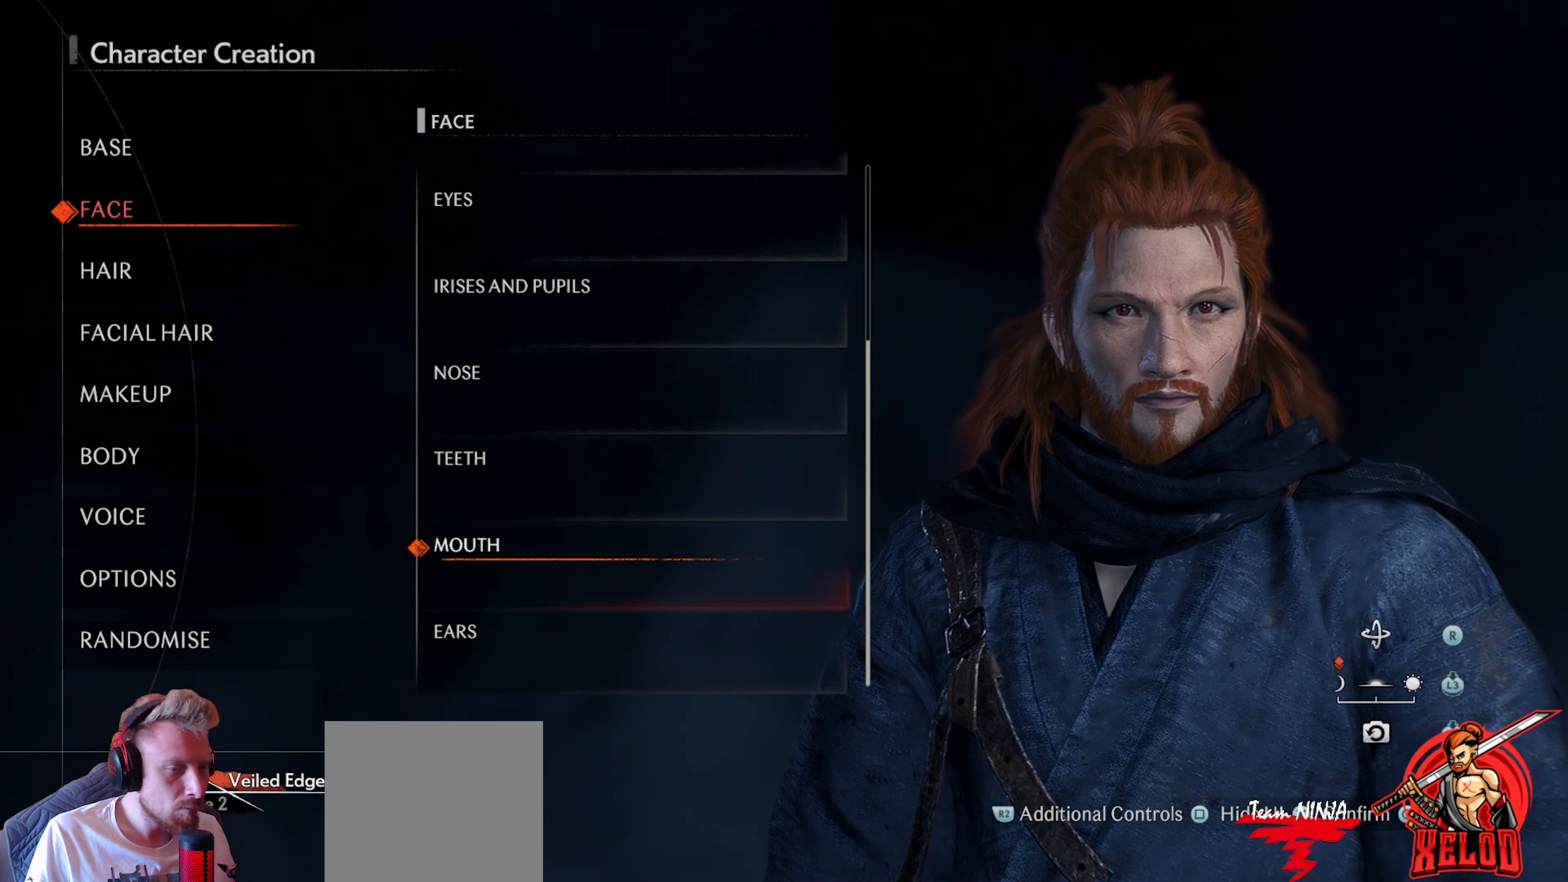
{"buttons": [], "left_stick": "center", "right_stick": "center", "events": [[117, "DPAD_DOWN", "down"], [233, "DPAD_DOWN", "up"]]}
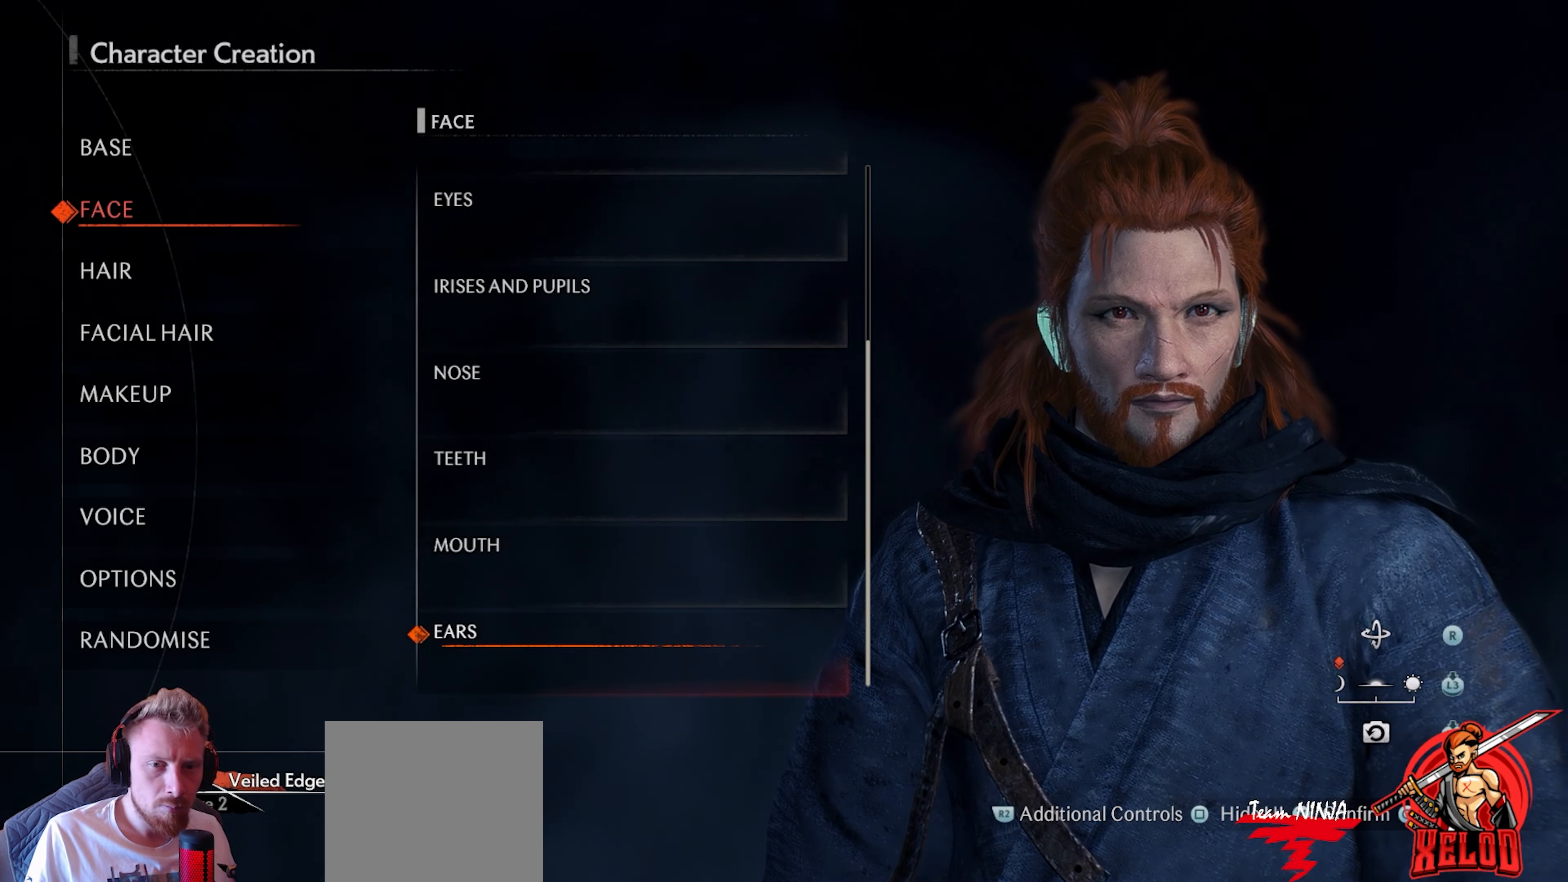
{"buttons": [], "left_stick": "center", "right_stick": "center", "events": []}
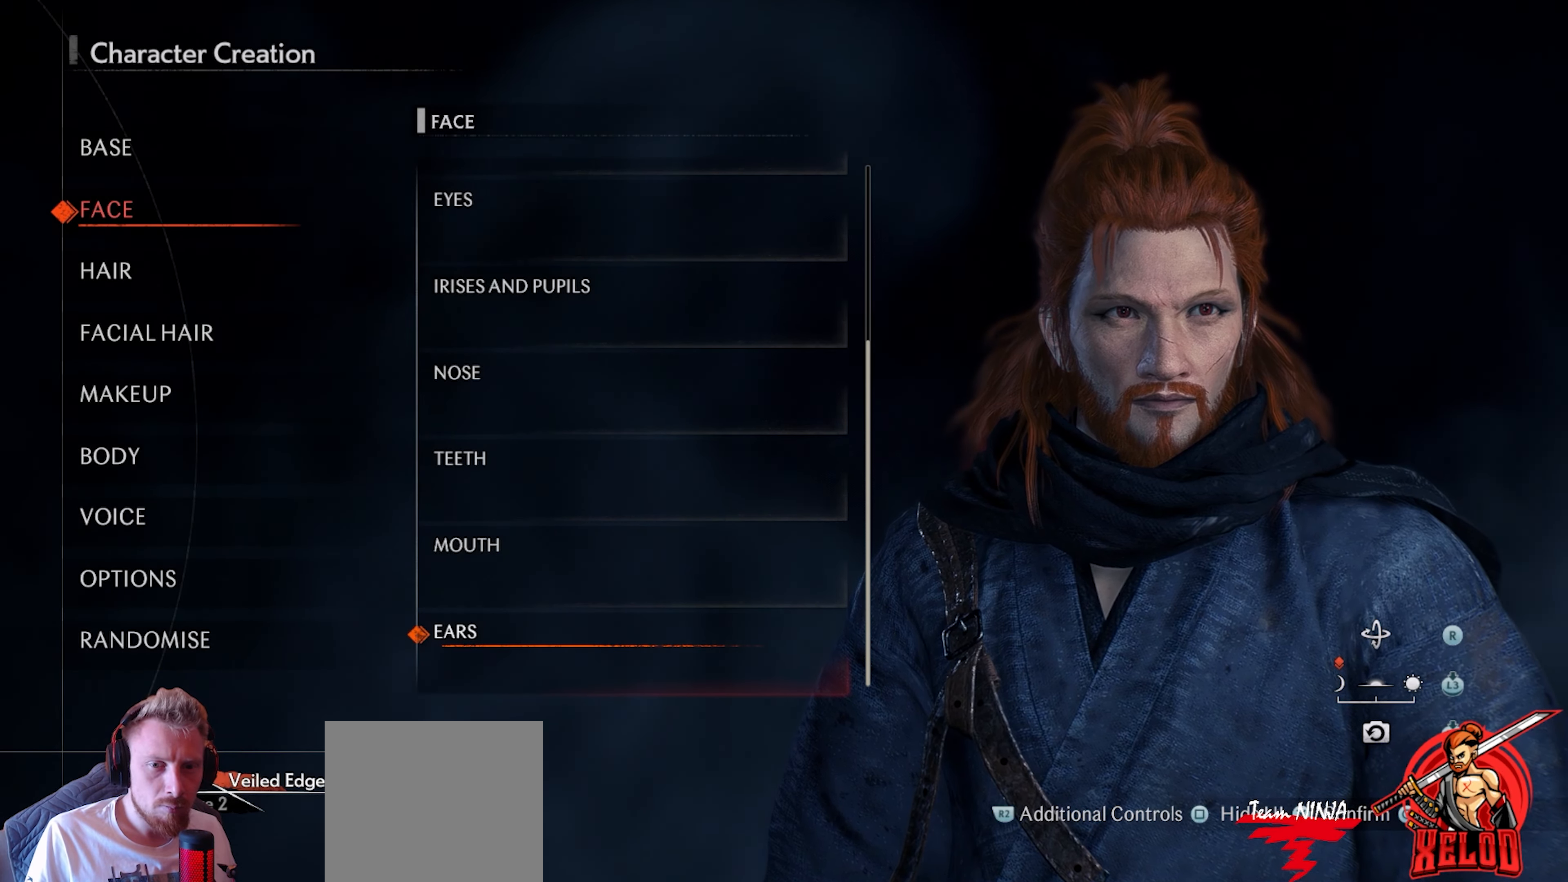
{"buttons": [], "left_stick": "center", "right_stick": "center", "events": [[100, "DPAD_DOWN", "down"], [250, "DPAD_DOWN", "up"]]}
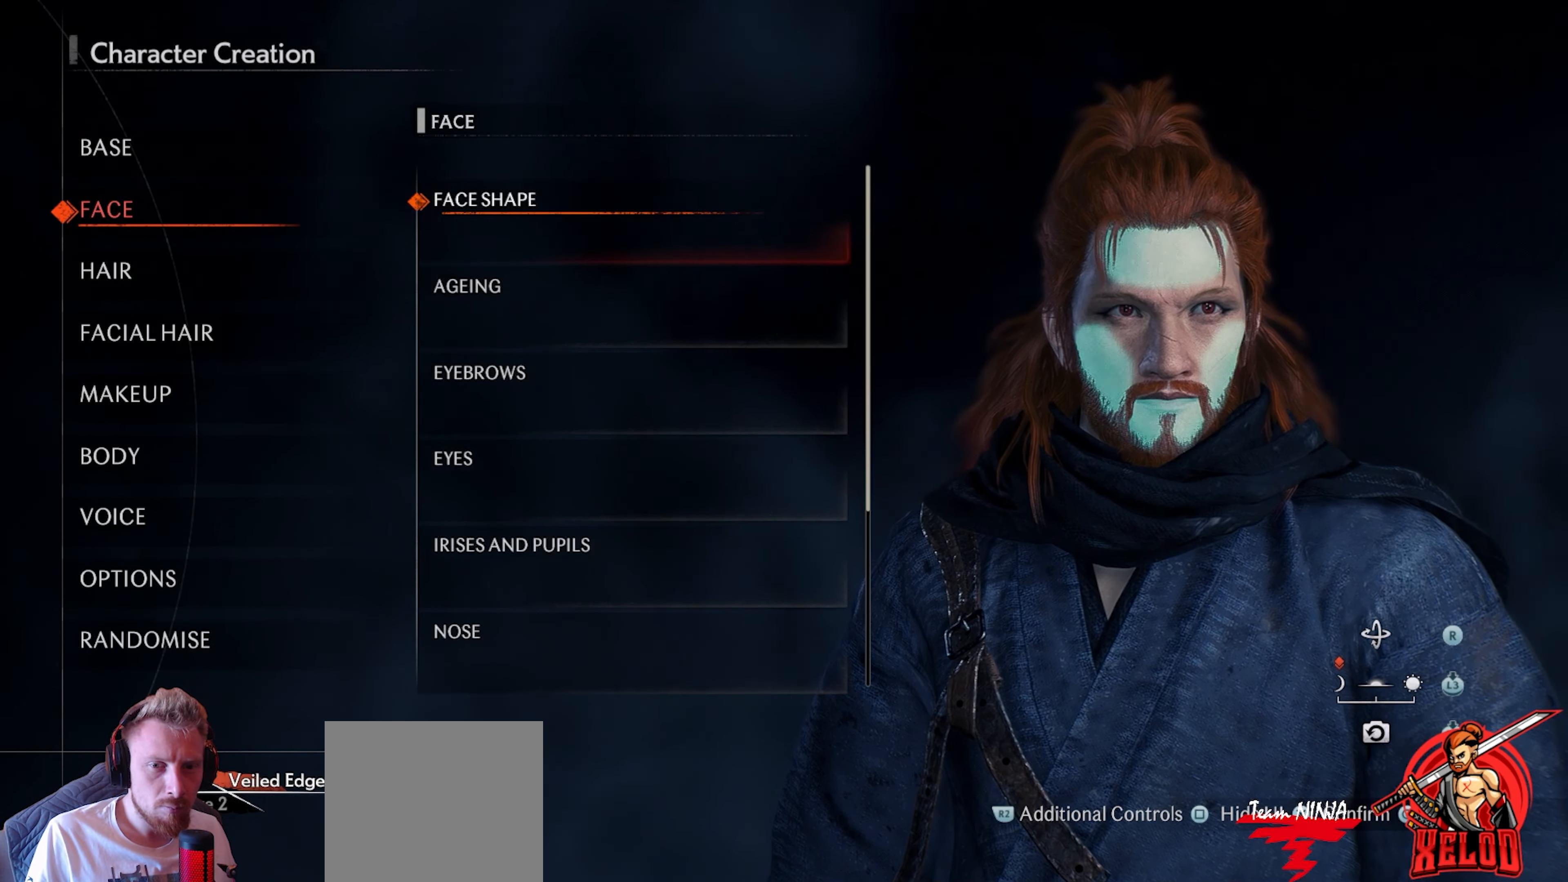
{"buttons": [], "left_stick": "center", "right_stick": "center", "events": [[150, "START", "down"], [283, "START", "up"]]}
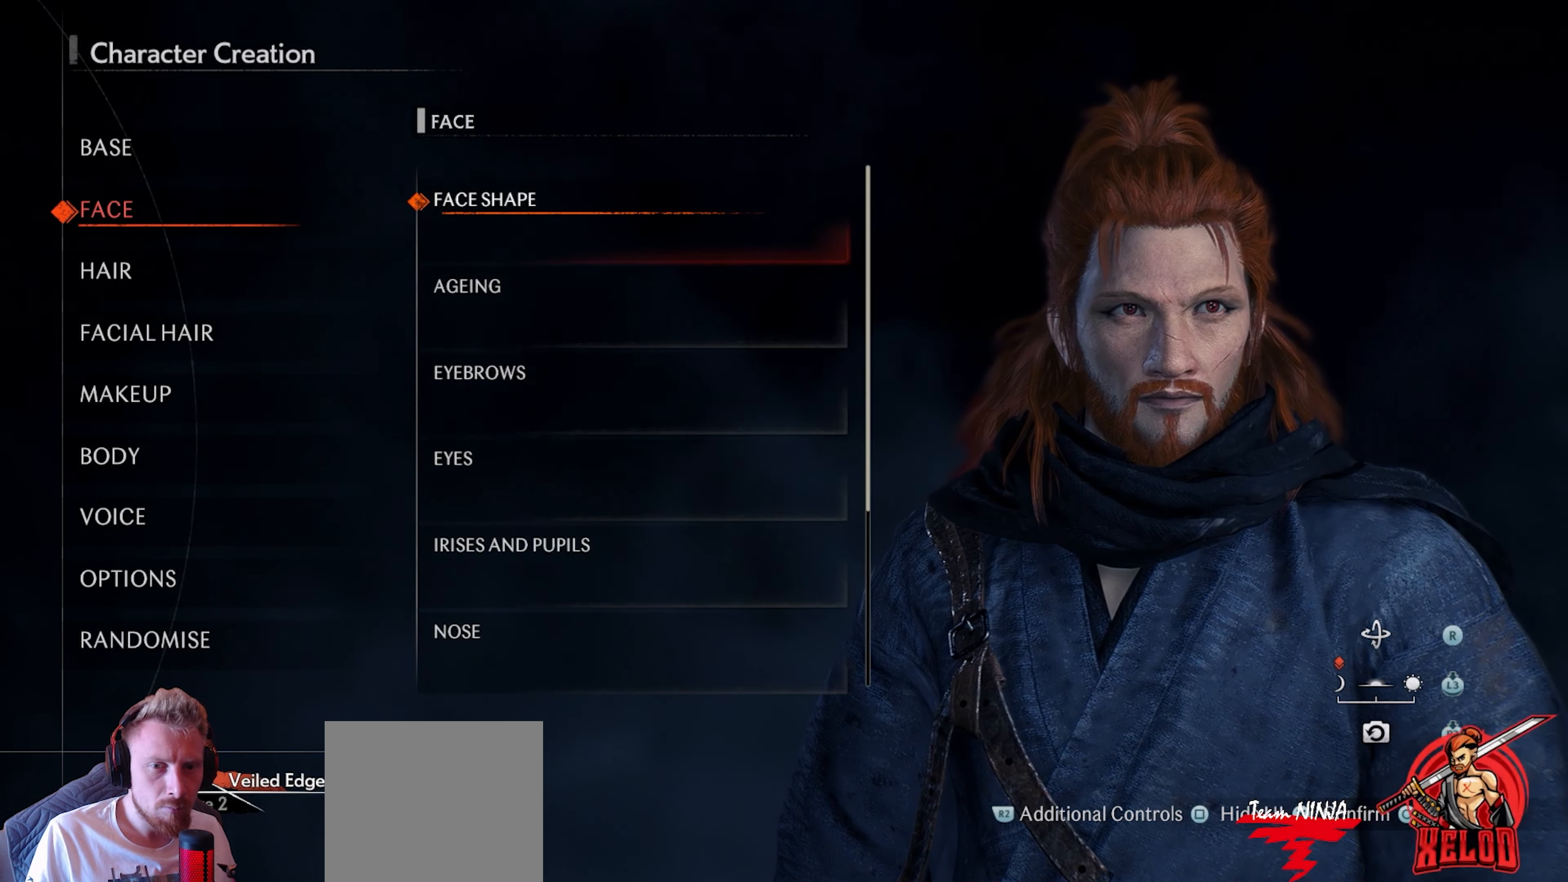
{"buttons": [], "left_stick": "center", "right_stick": "center", "events": []}
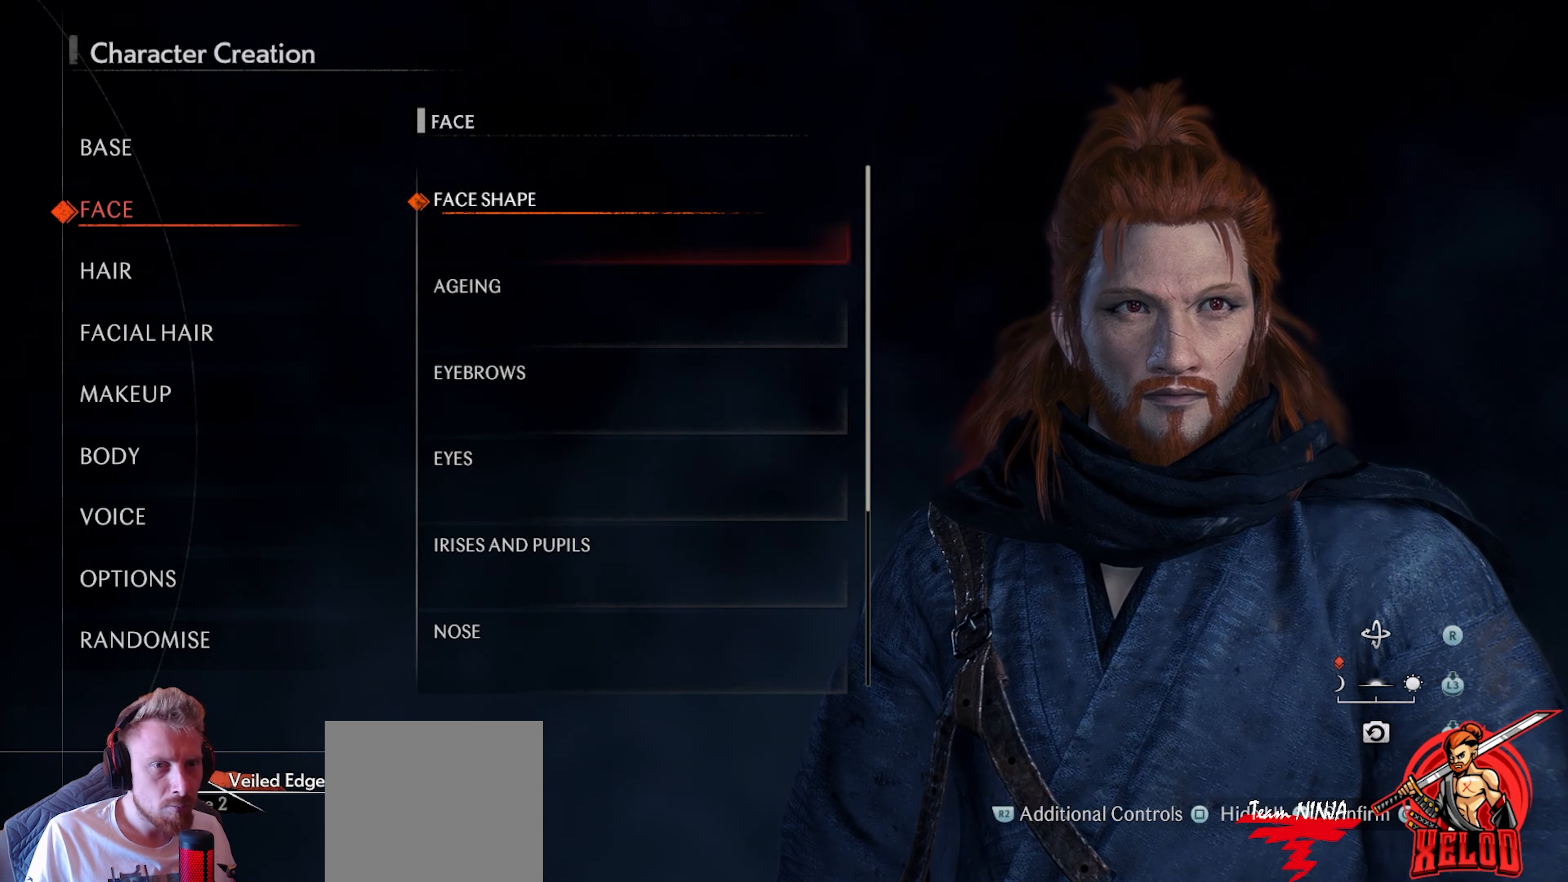
{"buttons": [], "left_stick": "center", "right_stick": "center", "events": [[150, "CIRCLE", "down"], [300, "CIRCLE", "up"]]}
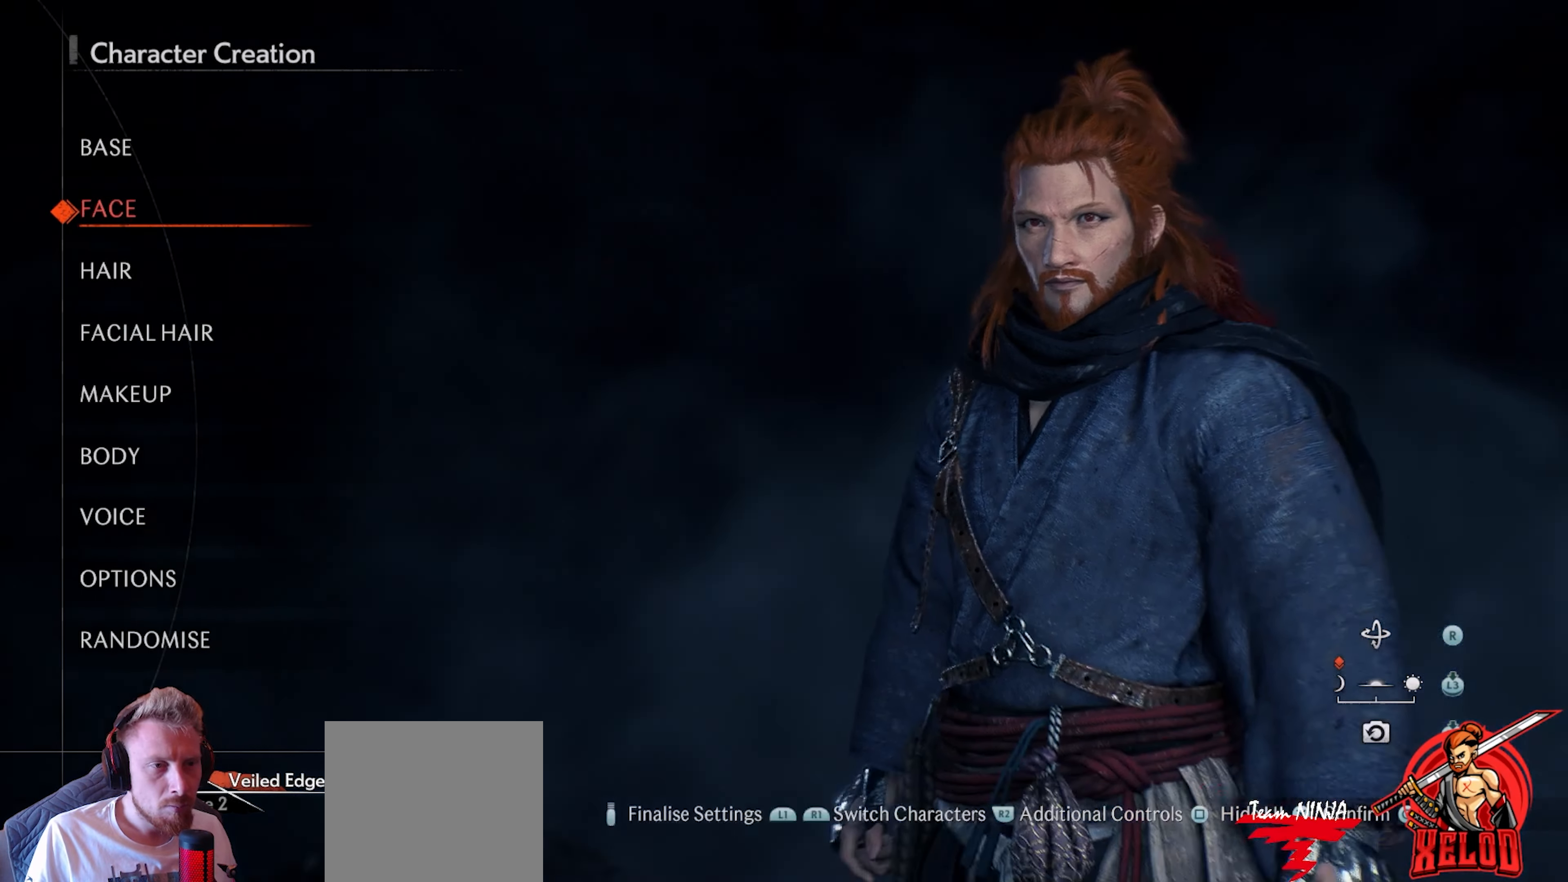
{"buttons": ["START"], "left_stick": "center", "right_stick": "center", "events": [[467, "START", "down"]]}
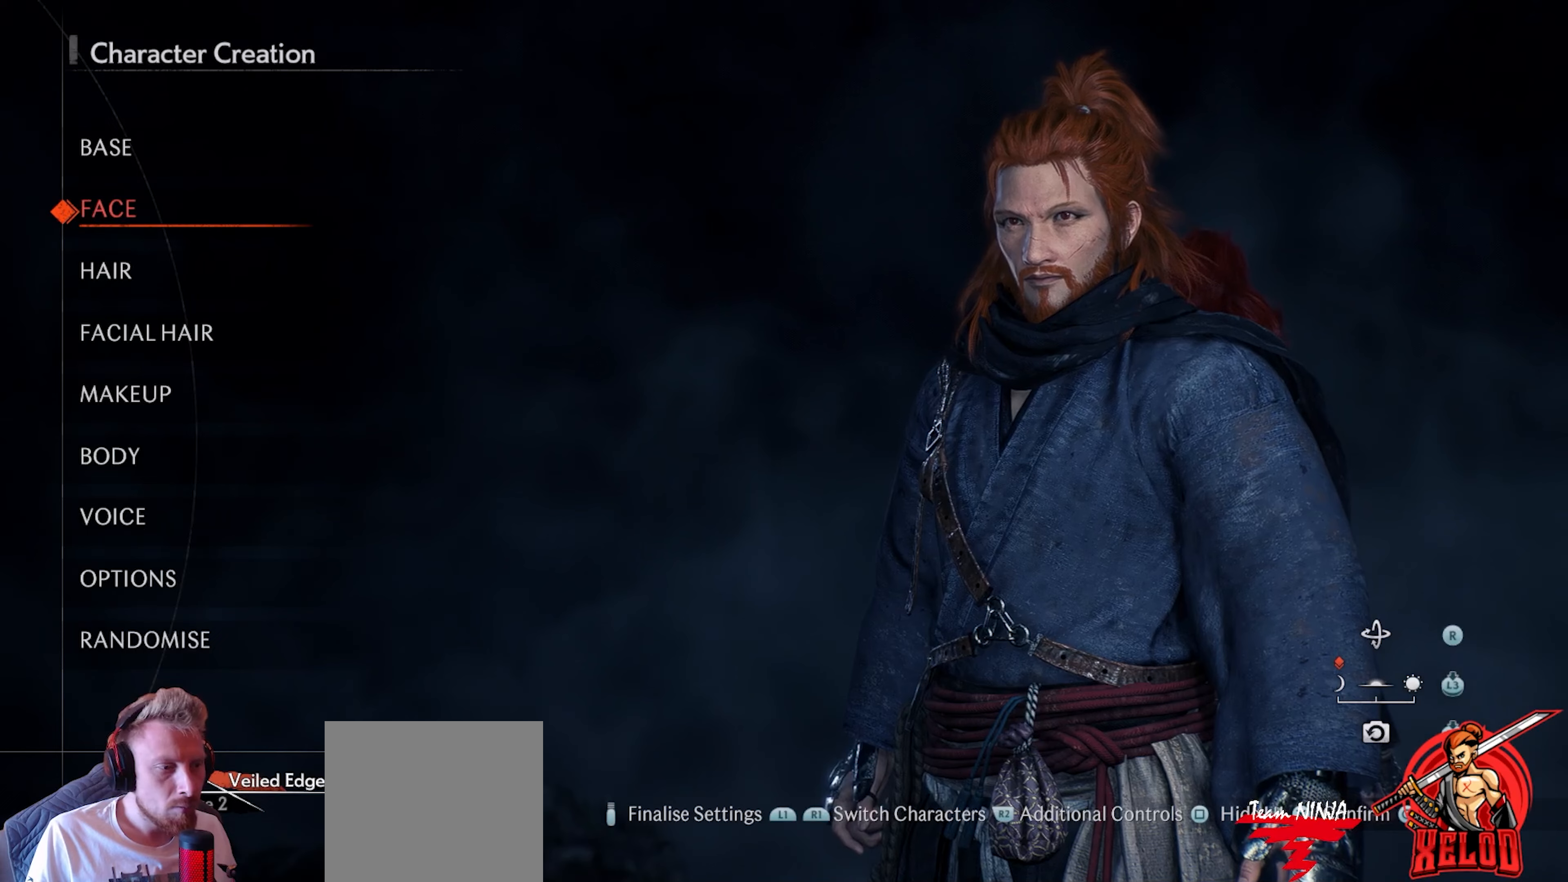
{"buttons": [], "left_stick": "center", "right_stick": "center", "events": [[50, "START", "up"]]}
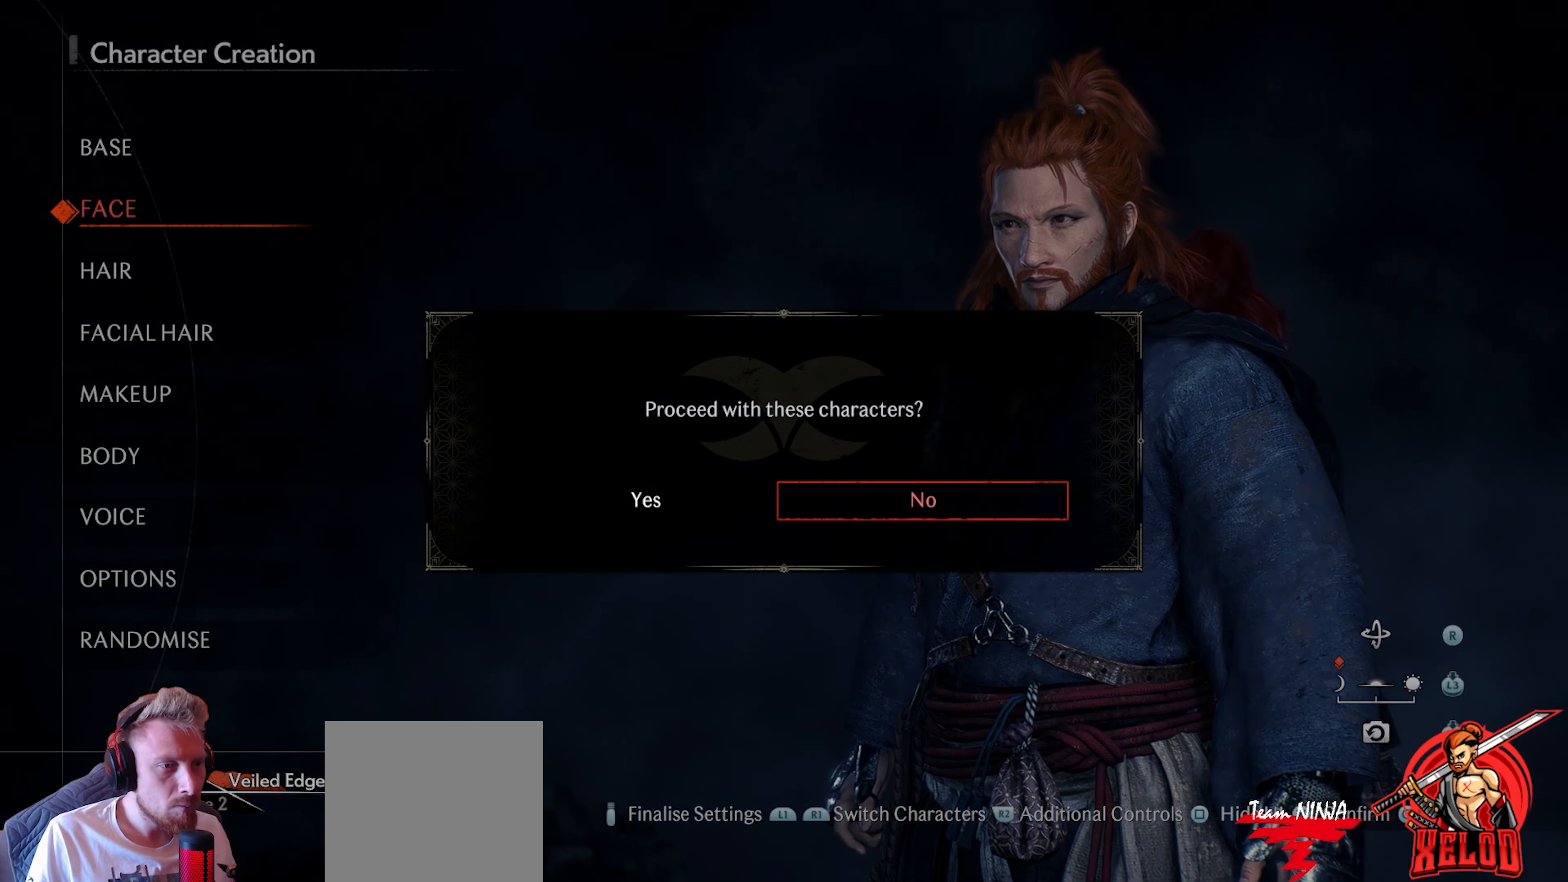
{"buttons": ["CROSS"], "left_stick": "center", "right_stick": "center", "events": [[117, "DPAD_LEFT", "down"], [233, "DPAD_LEFT", "up"], [467, "CROSS", "down"]]}
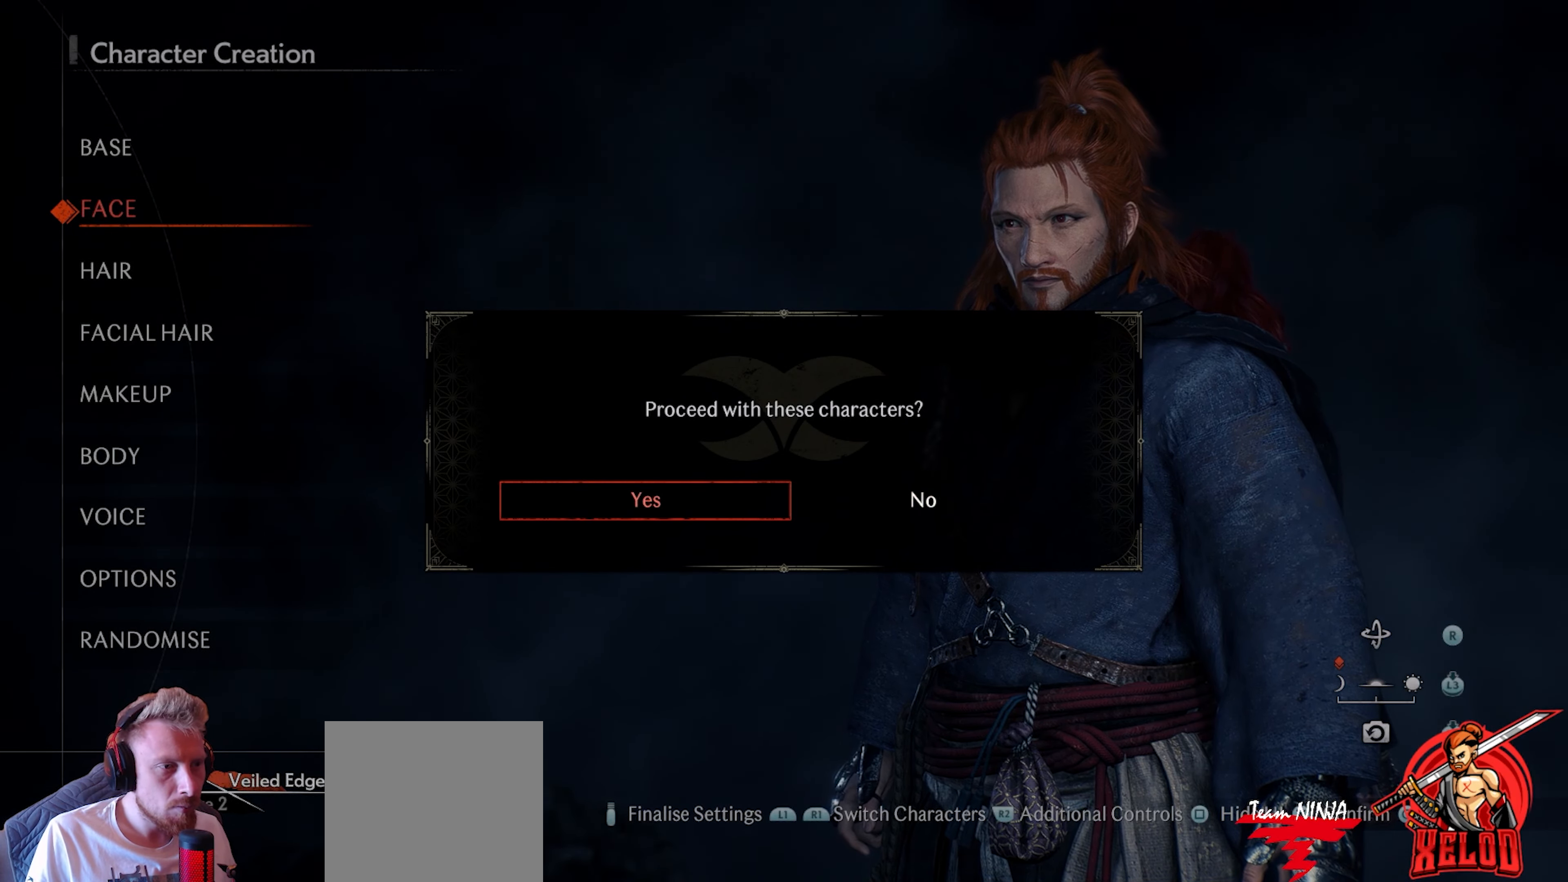
{"buttons": [], "left_stick": "center", "right_stick": "center", "events": [[67, "CROSS", "up"]]}
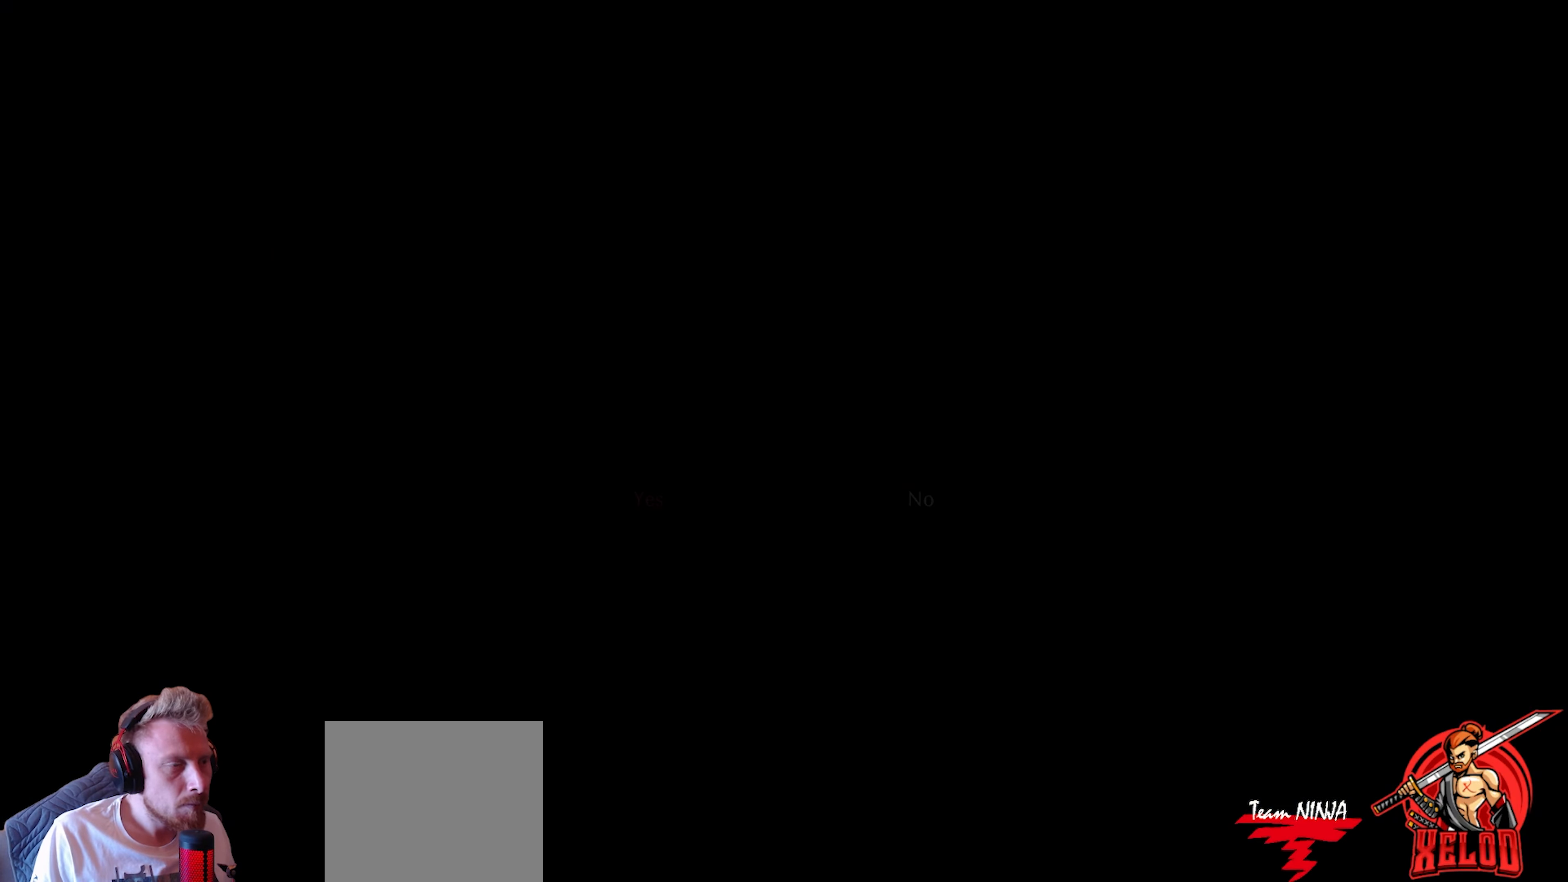
{"buttons": [], "left_stick": "center", "right_stick": "center", "events": []}
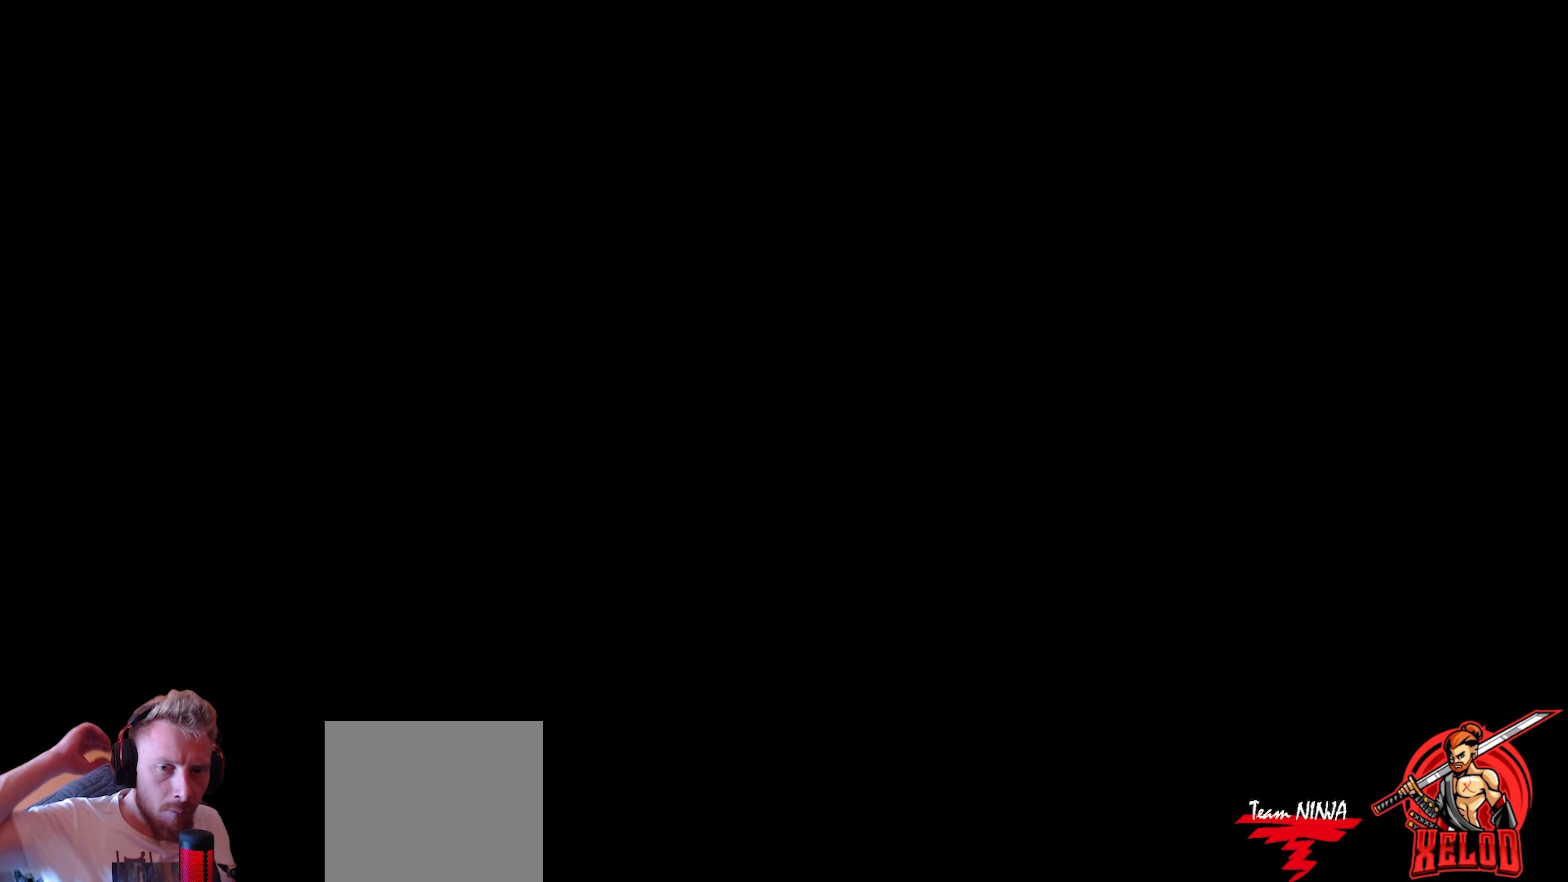
{"buttons": [], "left_stick": "center", "right_stick": "center", "events": []}
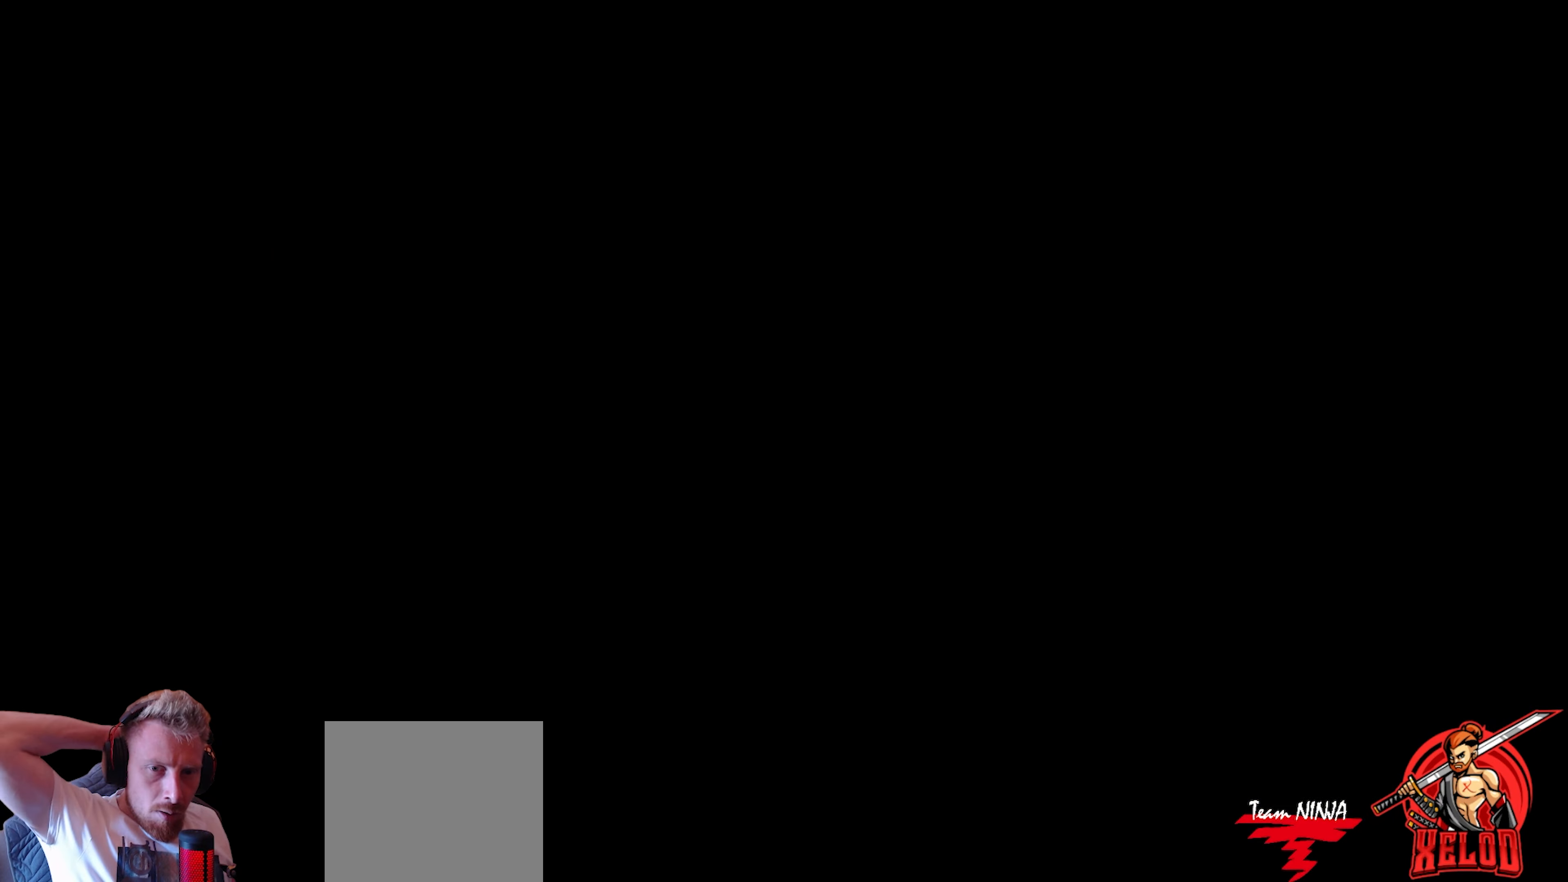
{"buttons": [], "left_stick": "center", "right_stick": "center", "events": []}
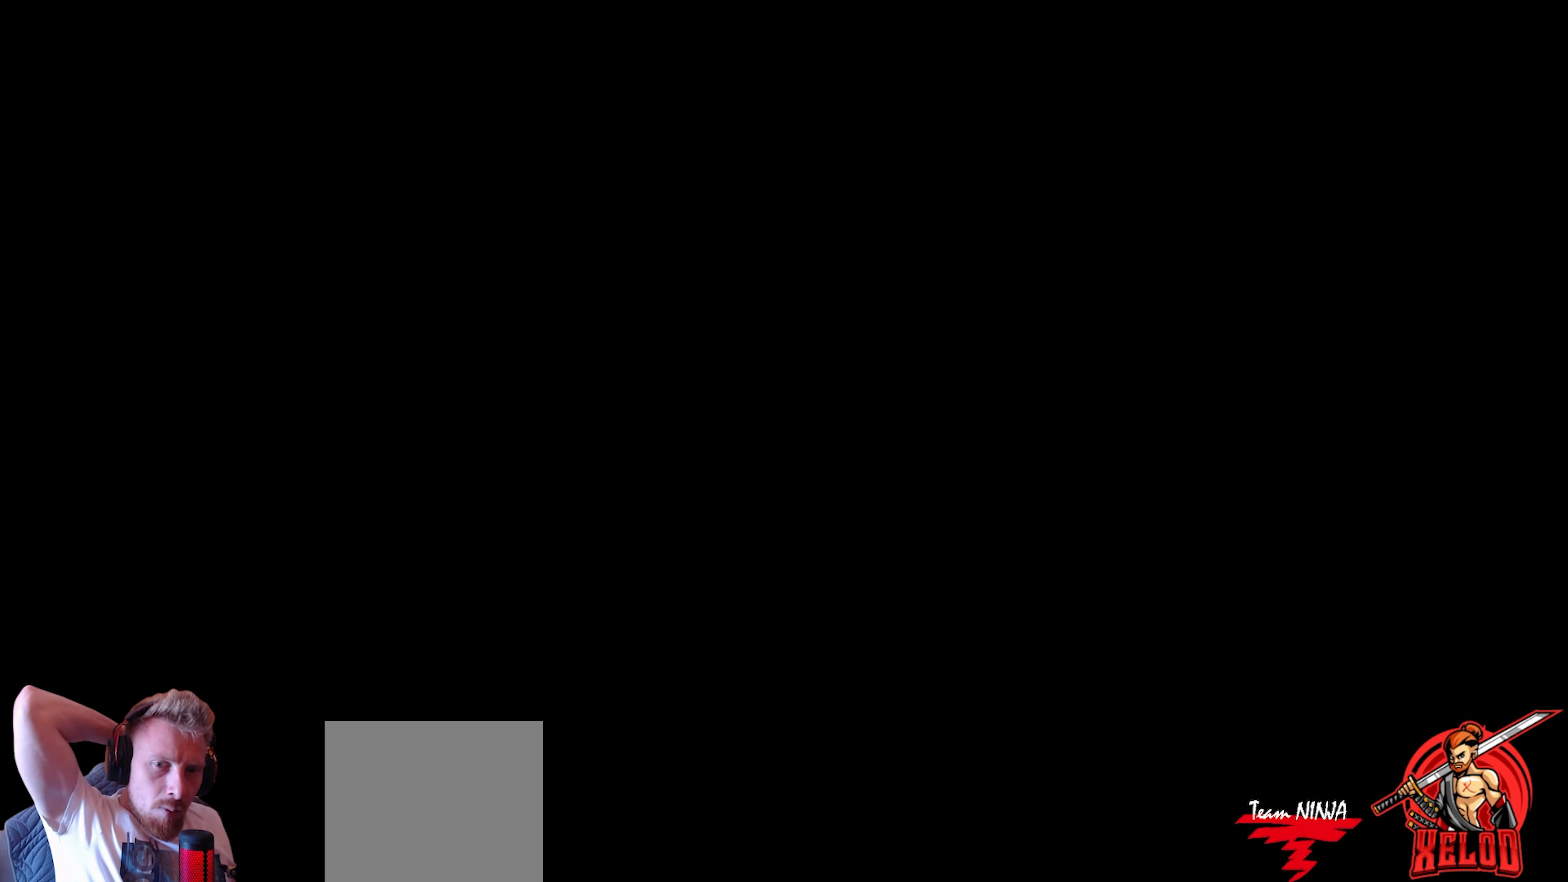
{"buttons": [], "left_stick": "center", "right_stick": "center", "events": []}
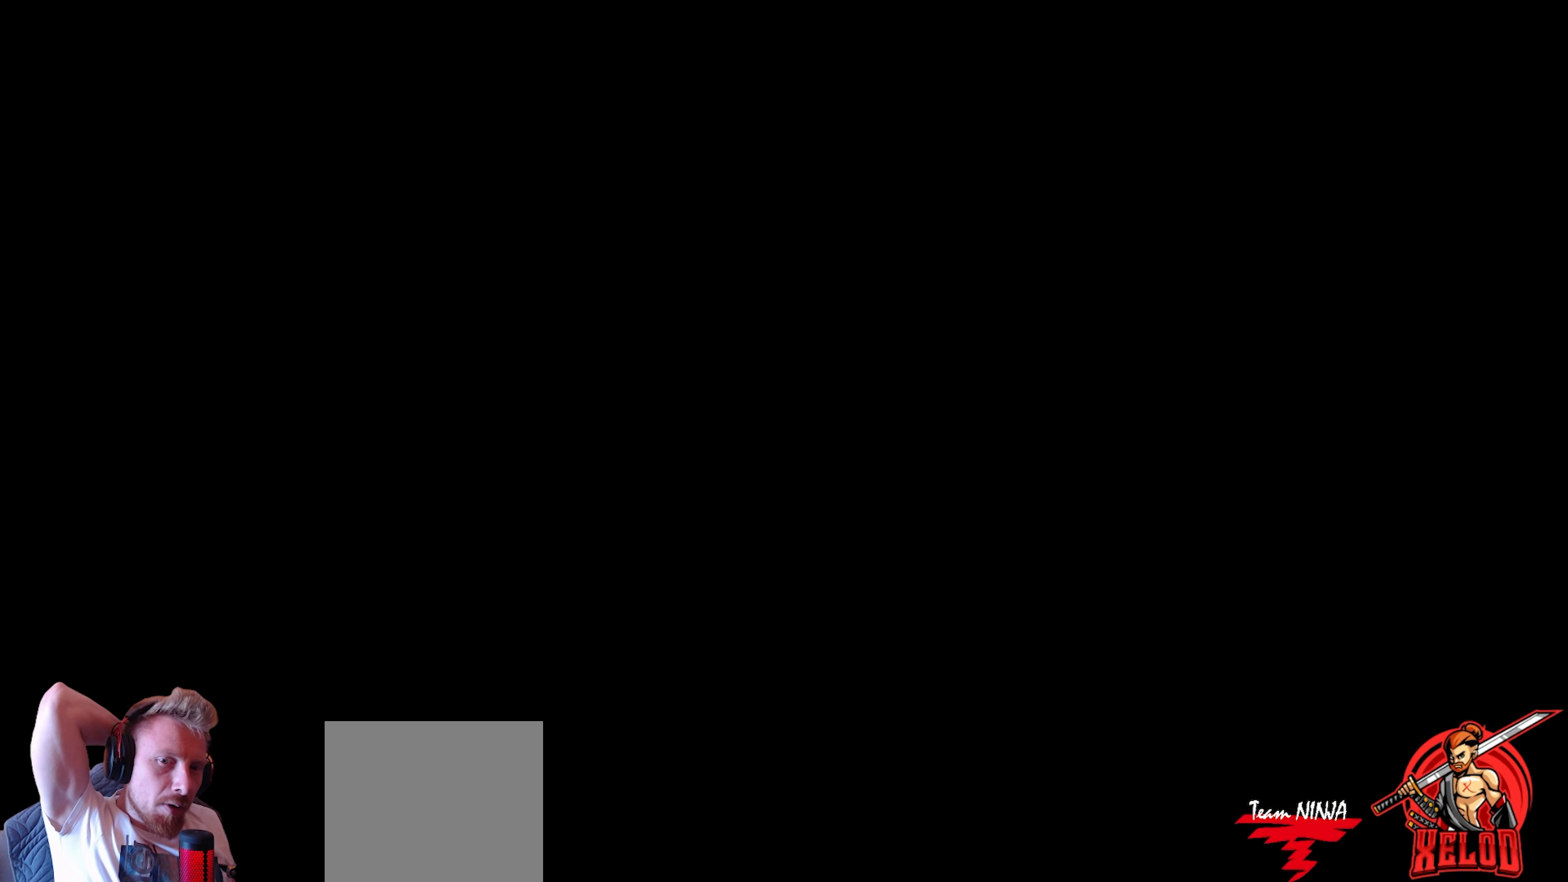
{"buttons": [], "left_stick": "center", "right_stick": "center", "events": []}
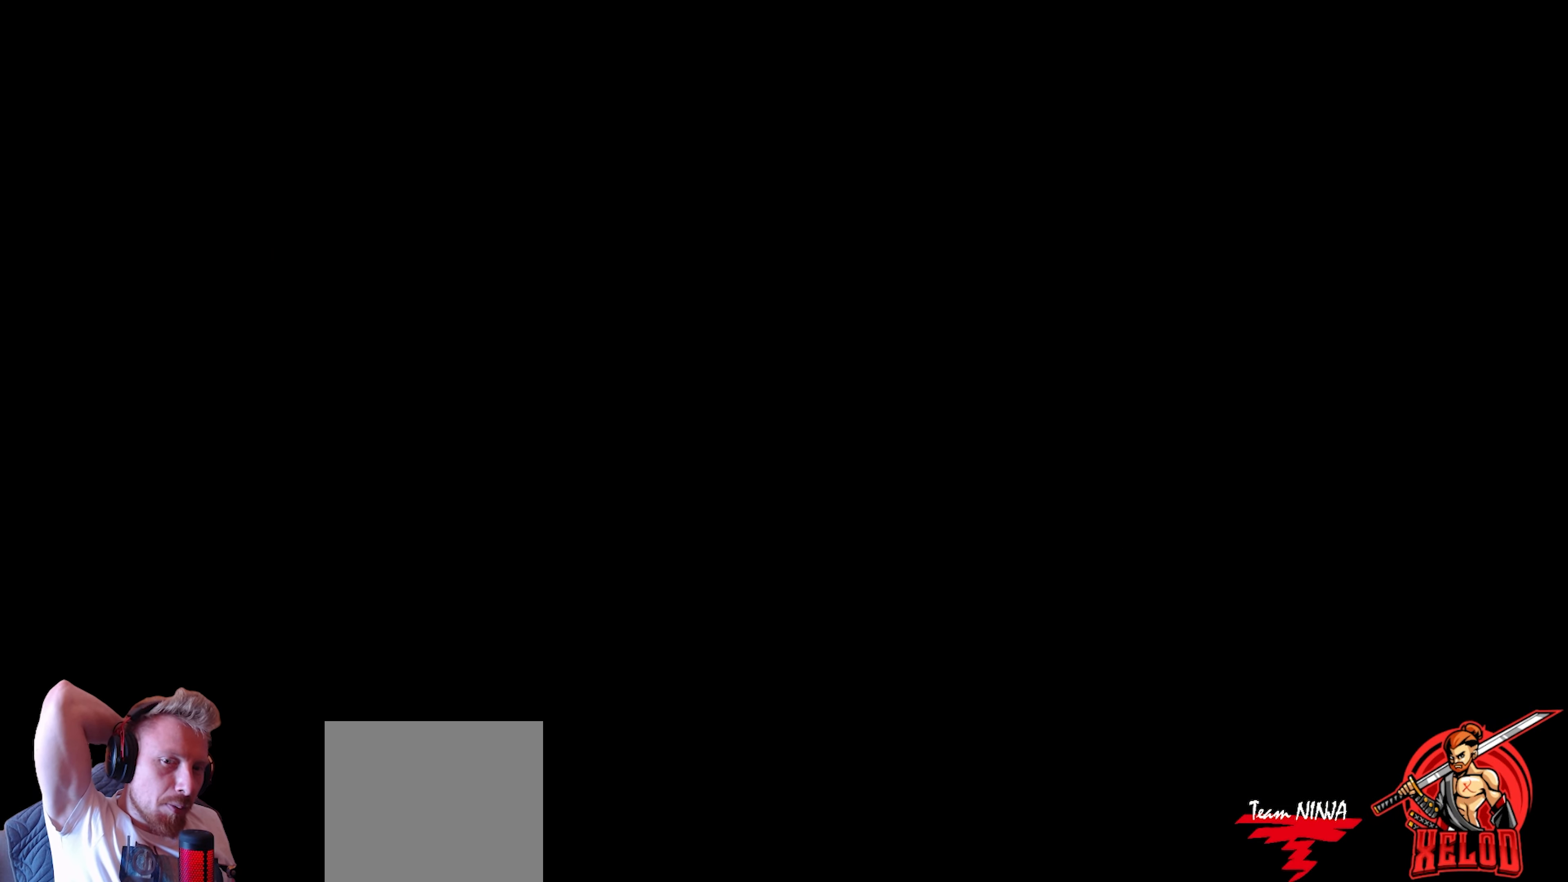
{"buttons": [], "left_stick": "center", "right_stick": "center", "events": []}
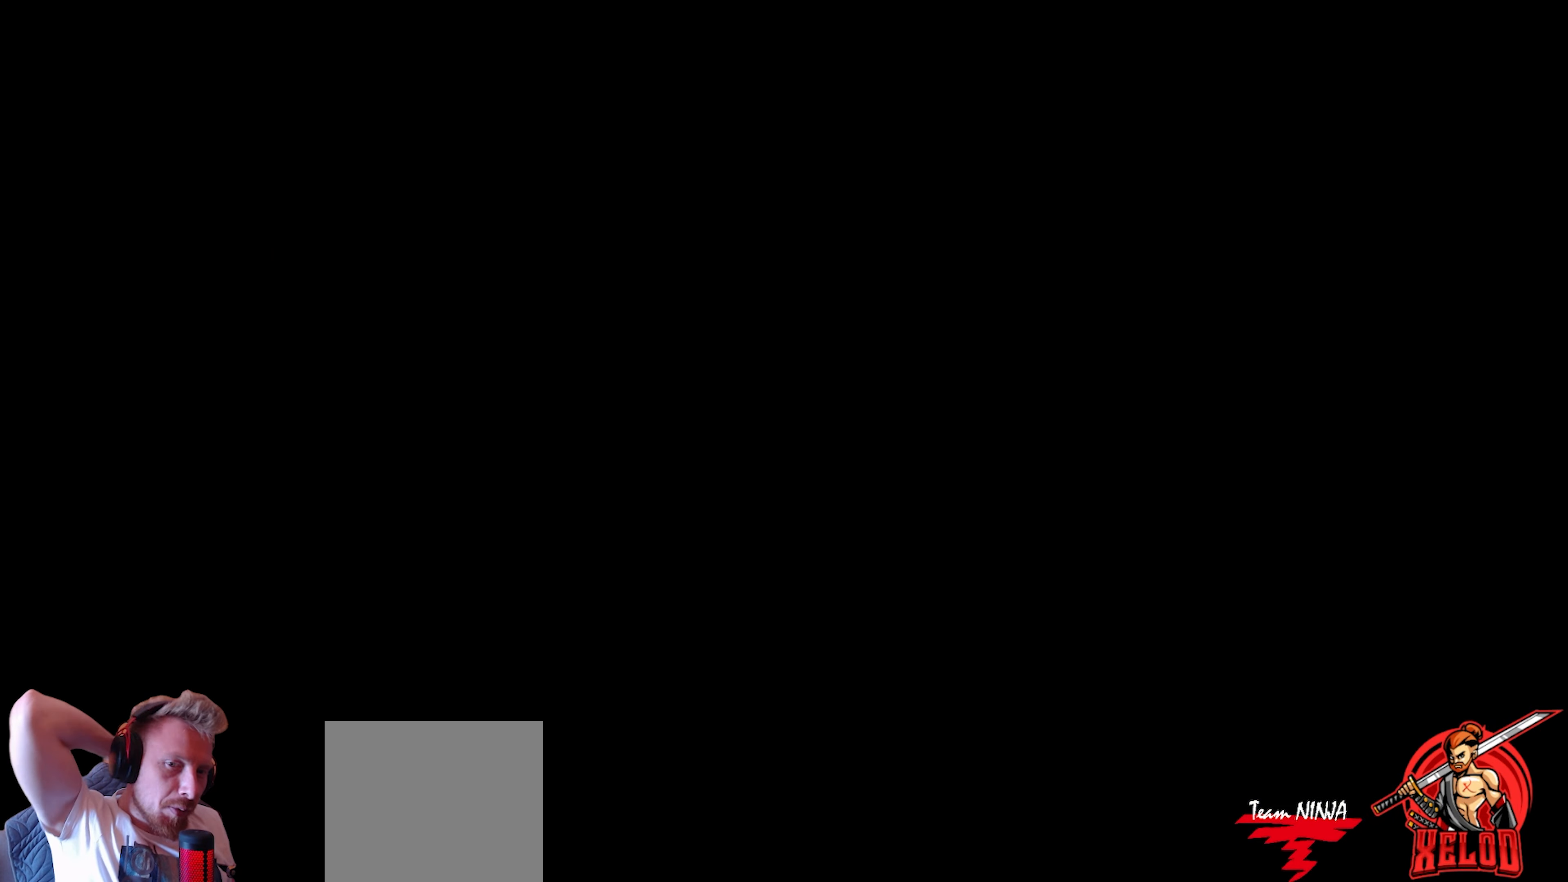
{"buttons": [], "left_stick": "center", "right_stick": "center", "events": []}
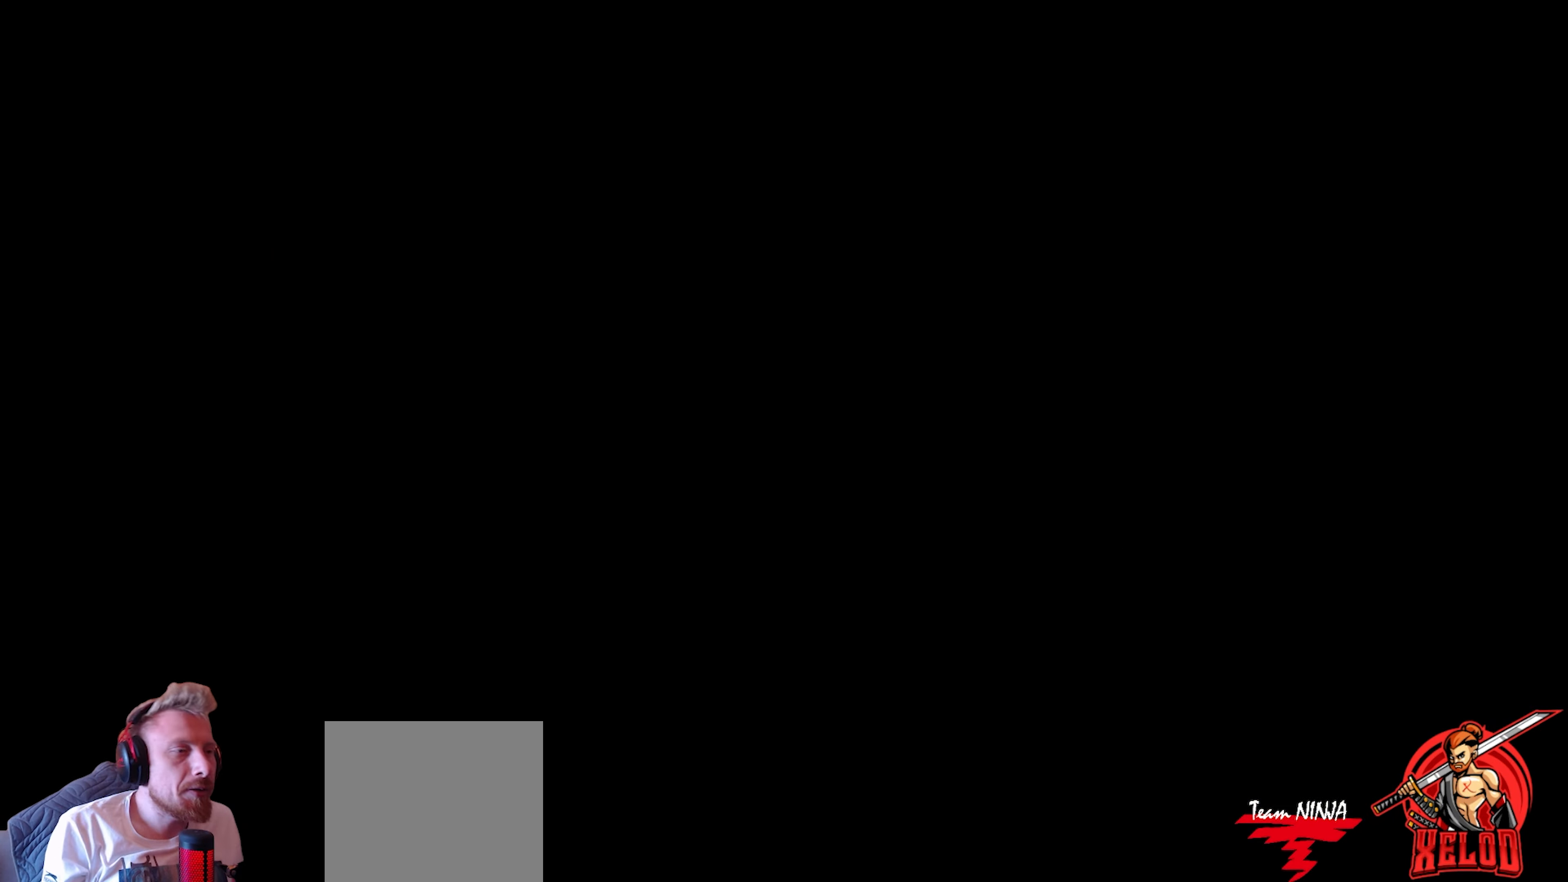
{"buttons": [], "left_stick": "center", "right_stick": "center", "events": []}
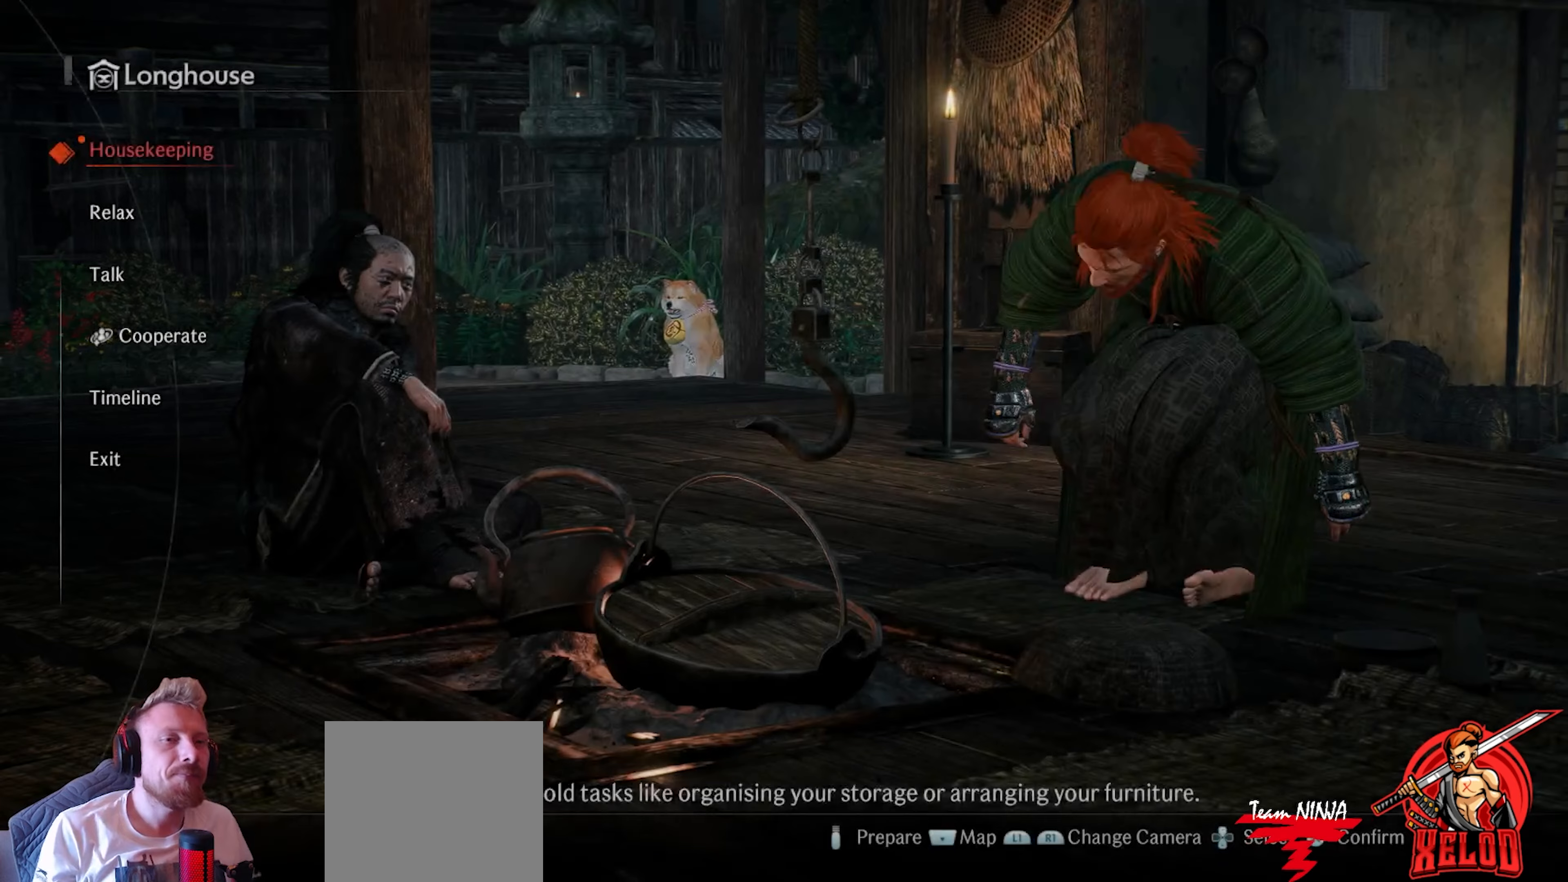
{"buttons": [], "left_stick": "center", "right_stick": "center", "events": []}
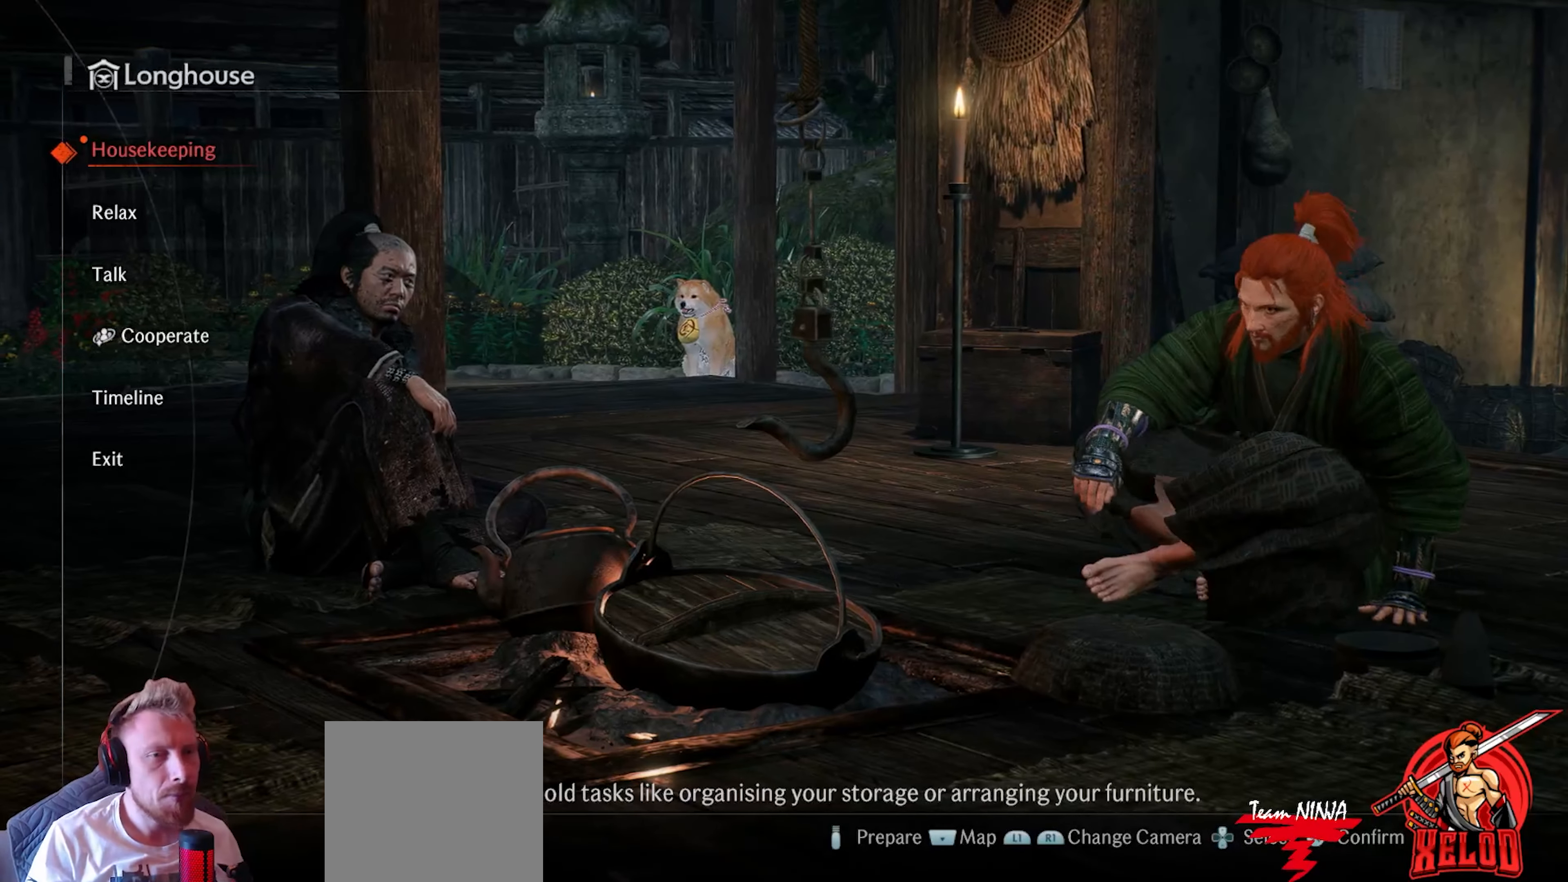
{"buttons": [], "left_stick": "center", "right_stick": "center", "events": [[167, "DPAD_DOWN", "down"], [283, "DPAD_DOWN", "up"], [383, "DPAD_DOWN", "down"], [483, "DPAD_DOWN", "up"]]}
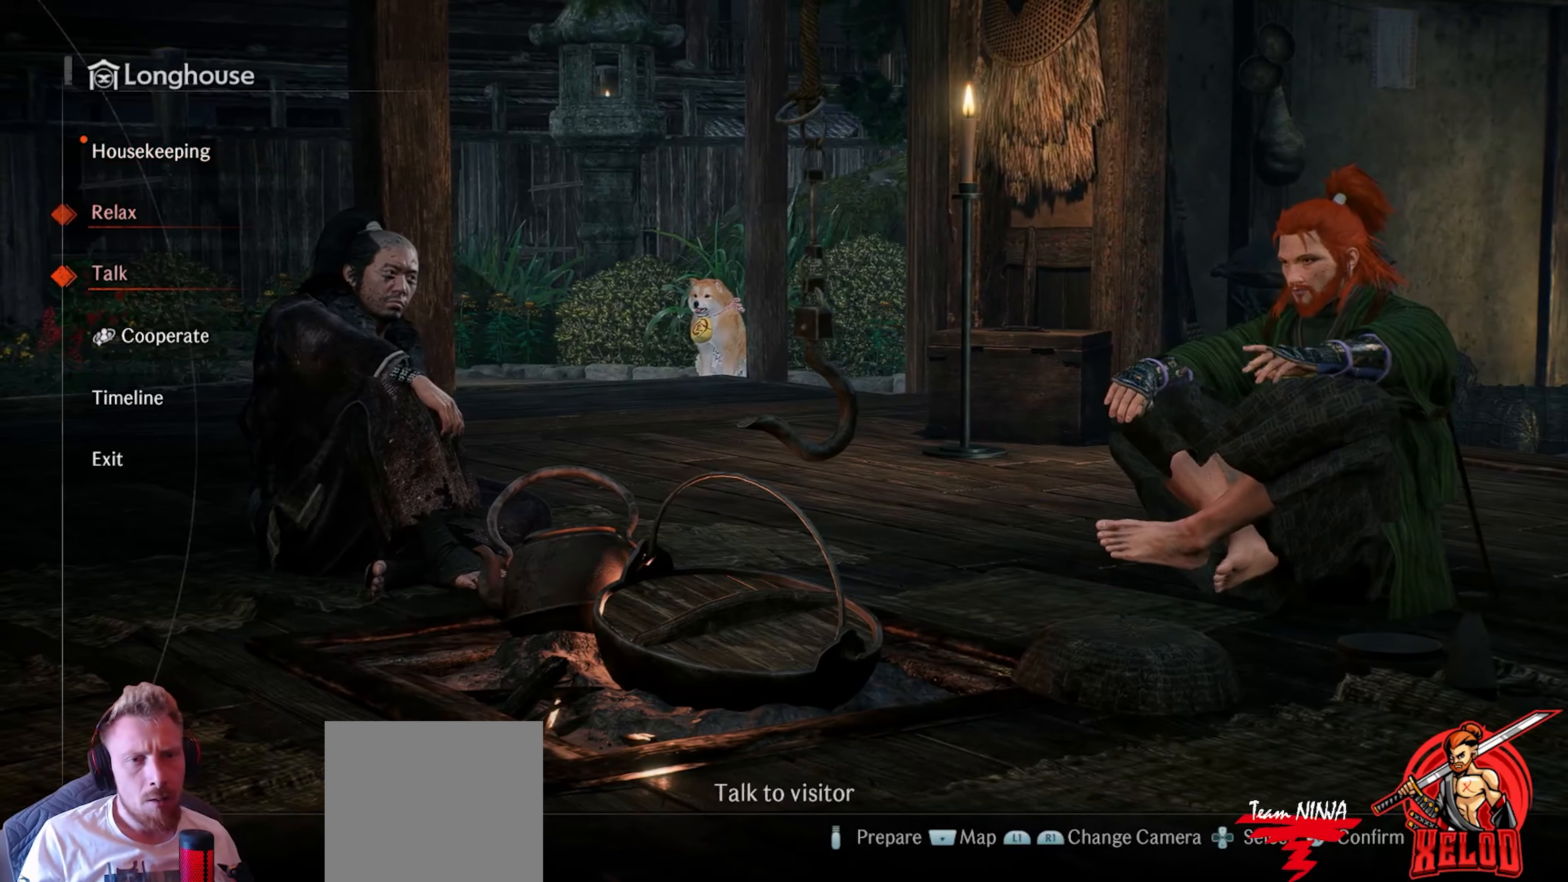
{"buttons": [], "left_stick": "center", "right_stick": "center", "events": [[217, "DPAD_UP", "down"], [317, "DPAD_UP", "up"]]}
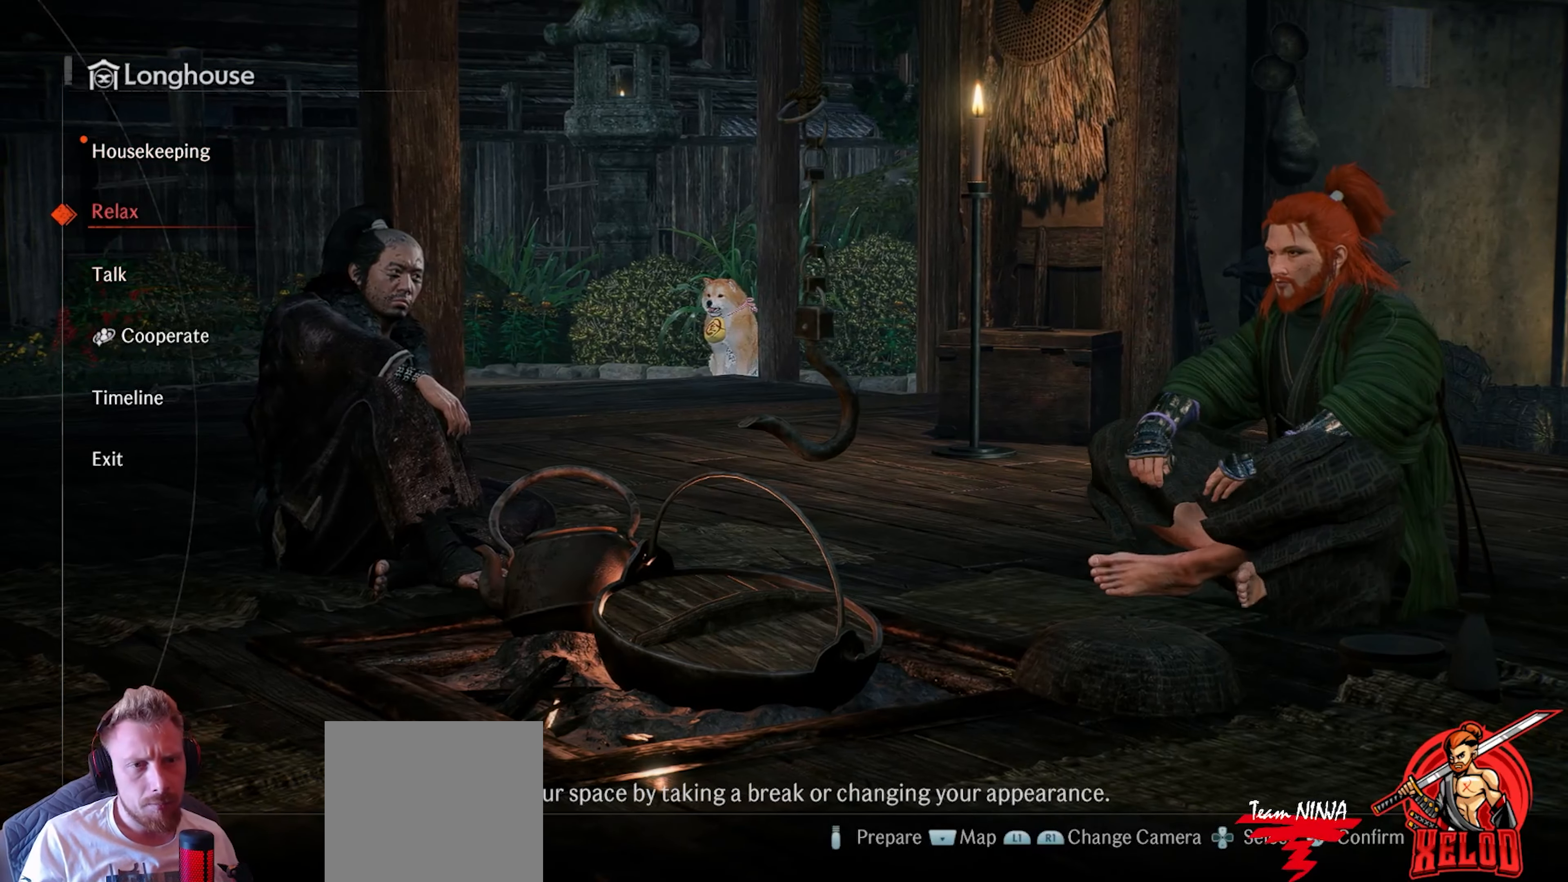
{"buttons": [], "left_stick": "center", "right_stick": "center", "events": [[200, "DPAD_UP", "down"], [317, "DPAD_UP", "up"]]}
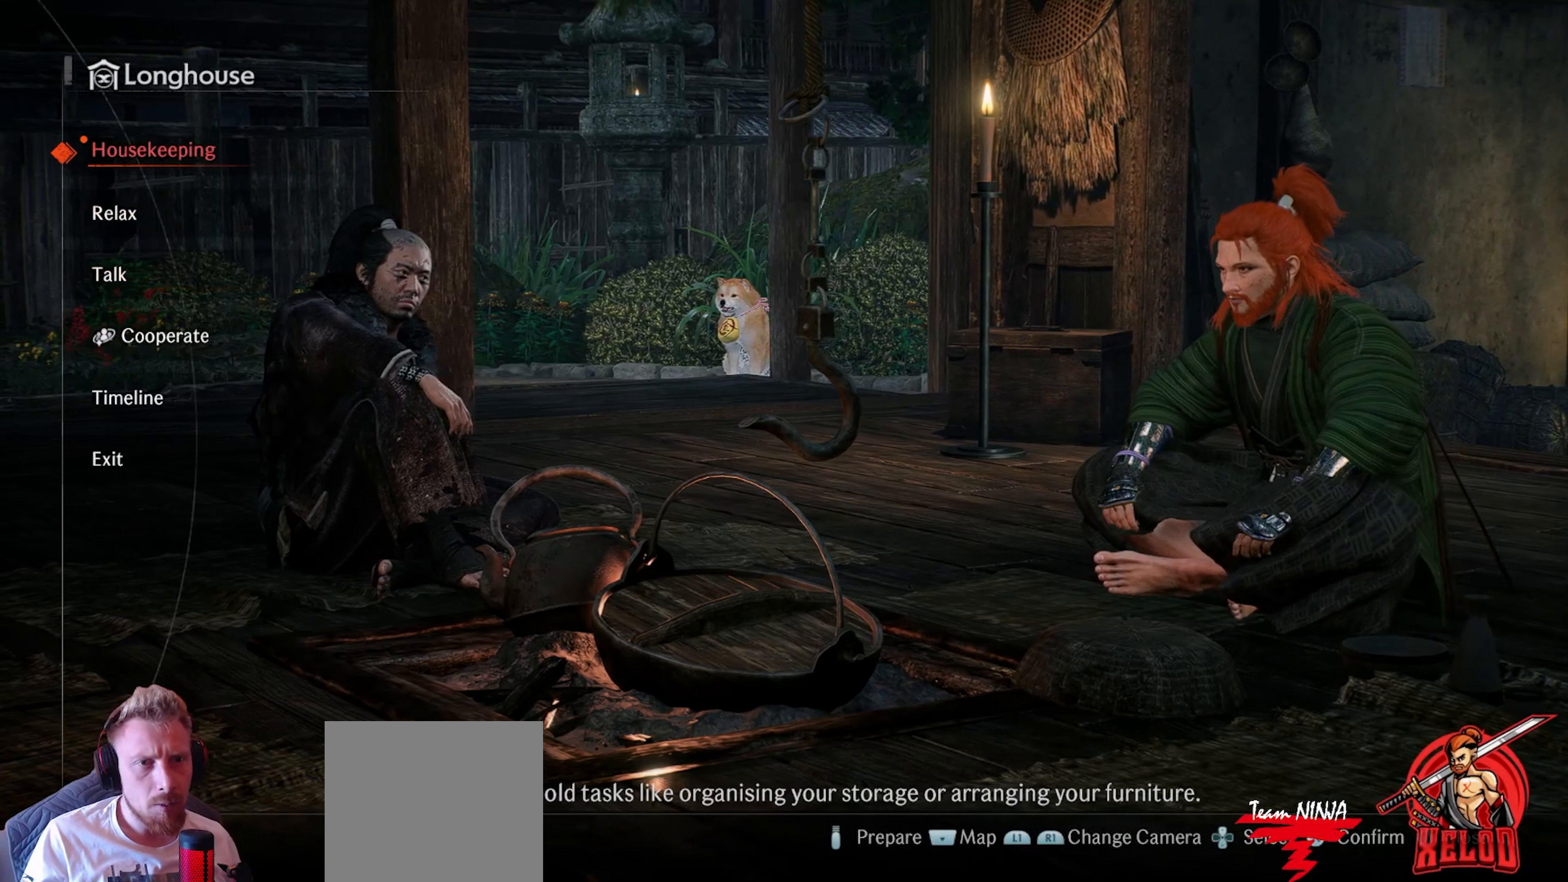
{"buttons": [], "left_stick": "center", "right_stick": "center", "events": [[133, "CROSS", "down"], [250, "CROSS", "up"]]}
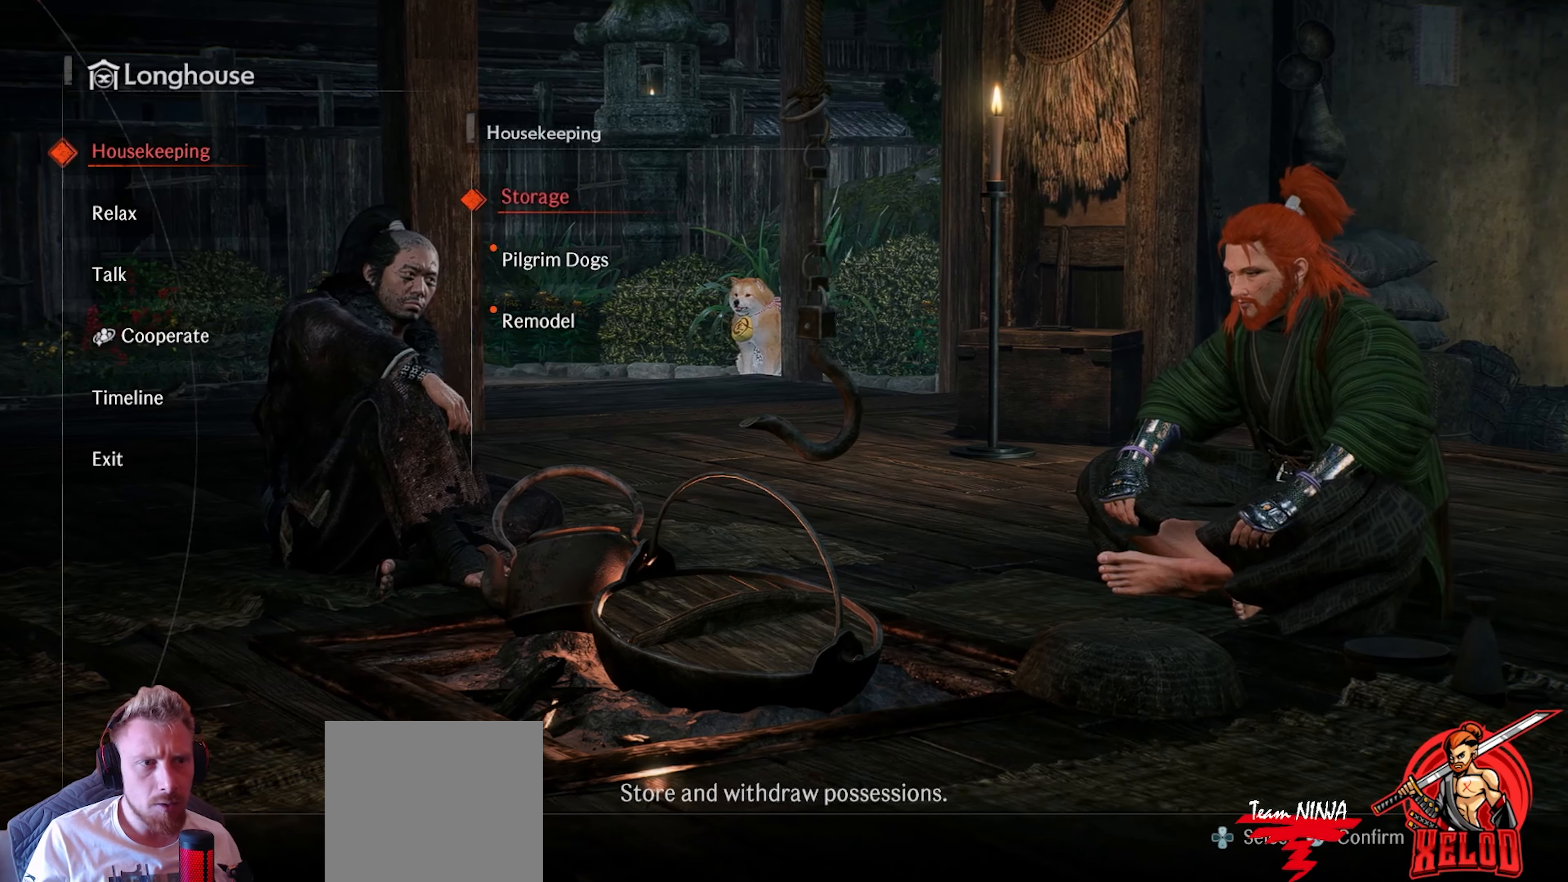
{"buttons": [], "left_stick": "center", "right_stick": "center", "events": [[267, "DPAD_DOWN", "down"], [367, "DPAD_DOWN", "up"]]}
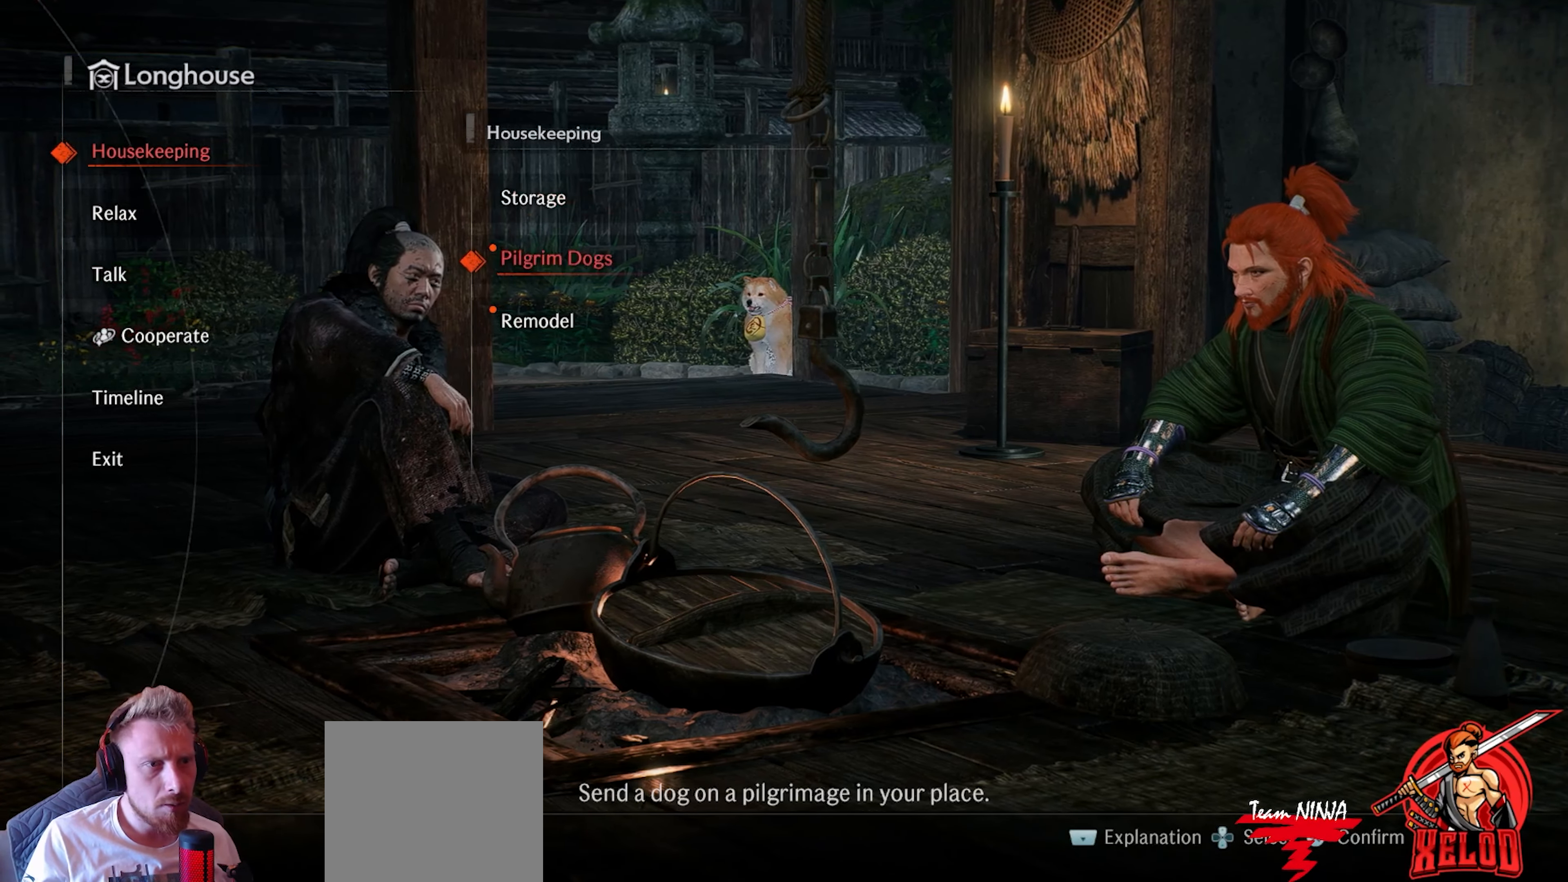
{"buttons": [], "left_stick": "center", "right_stick": "center", "events": [[317, "CROSS", "down"], [467, "CROSS", "up"]]}